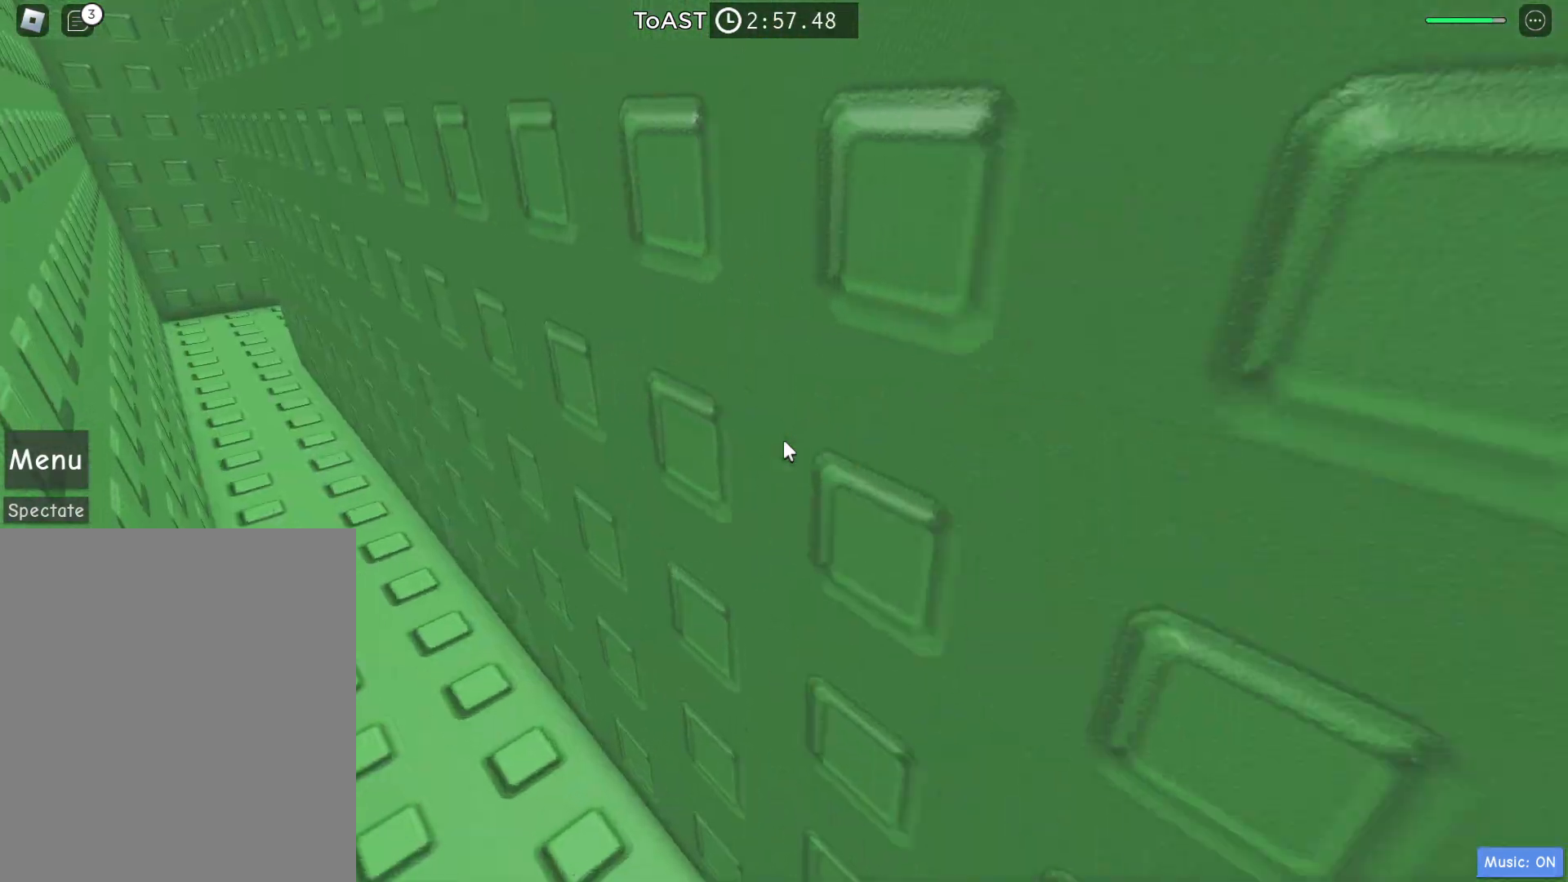
Gameplay with keyboard; each line is a JSON object with the keys held at the frame after it. "events" lists presses ("down") and releases ("up") of "a", "d", "e", "q", "s", "space" and "w" between this image and that frame as [ms after this image, input, new state], when the widget could be followed in between. No other keys are recorded. Mouse input is not recorded.
{"keys": ["w"], "events": [[283, "w", "down"], [383, "a", "up"]]}
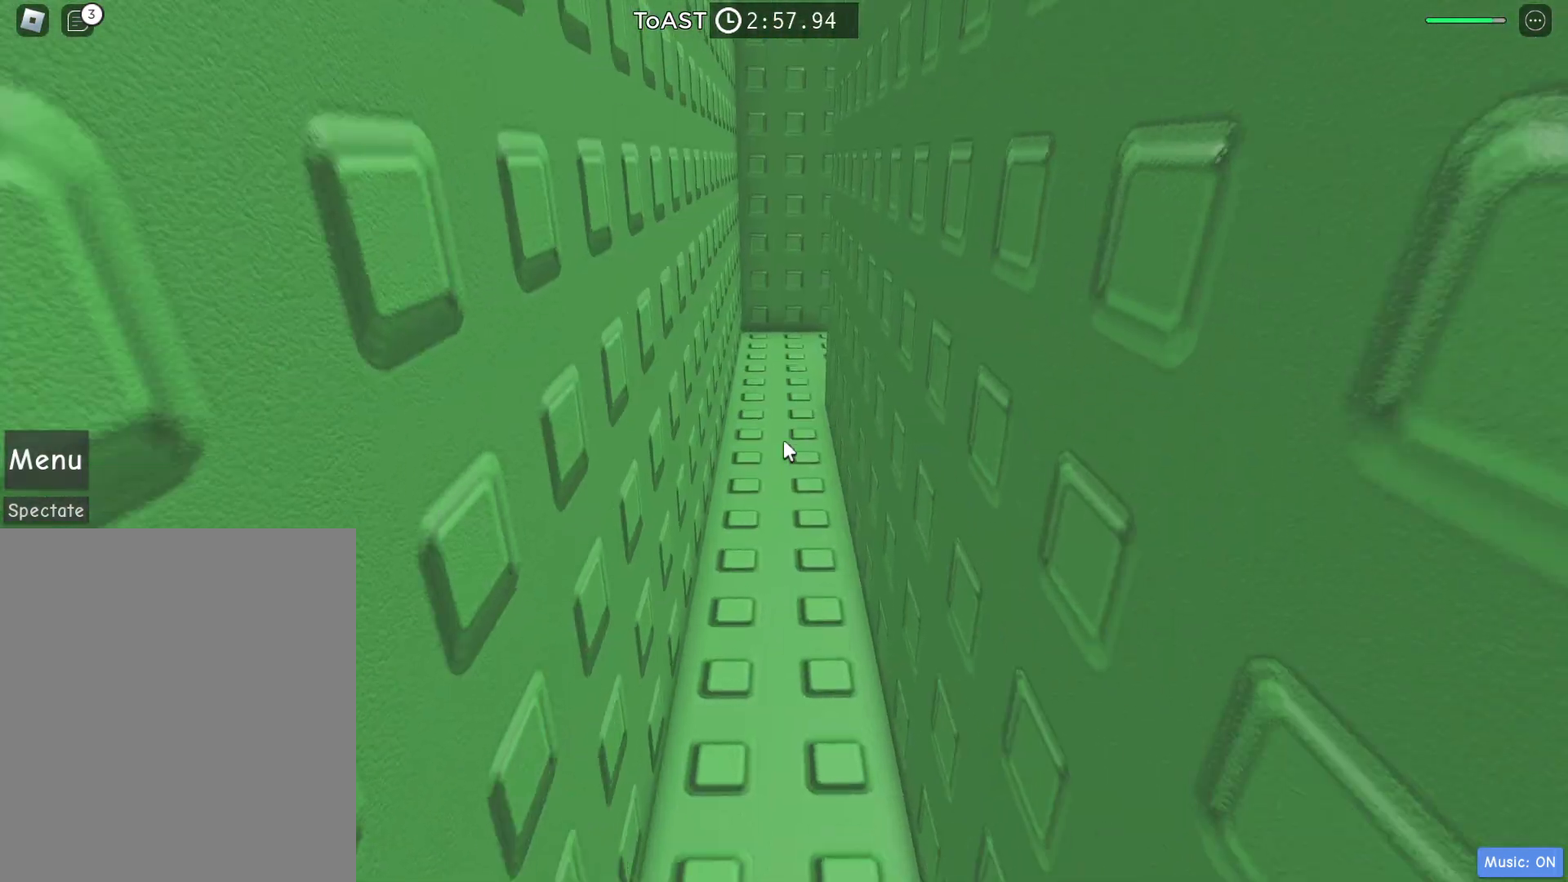
{"keys": ["a", "w"], "events": [[167, "a", "down"]]}
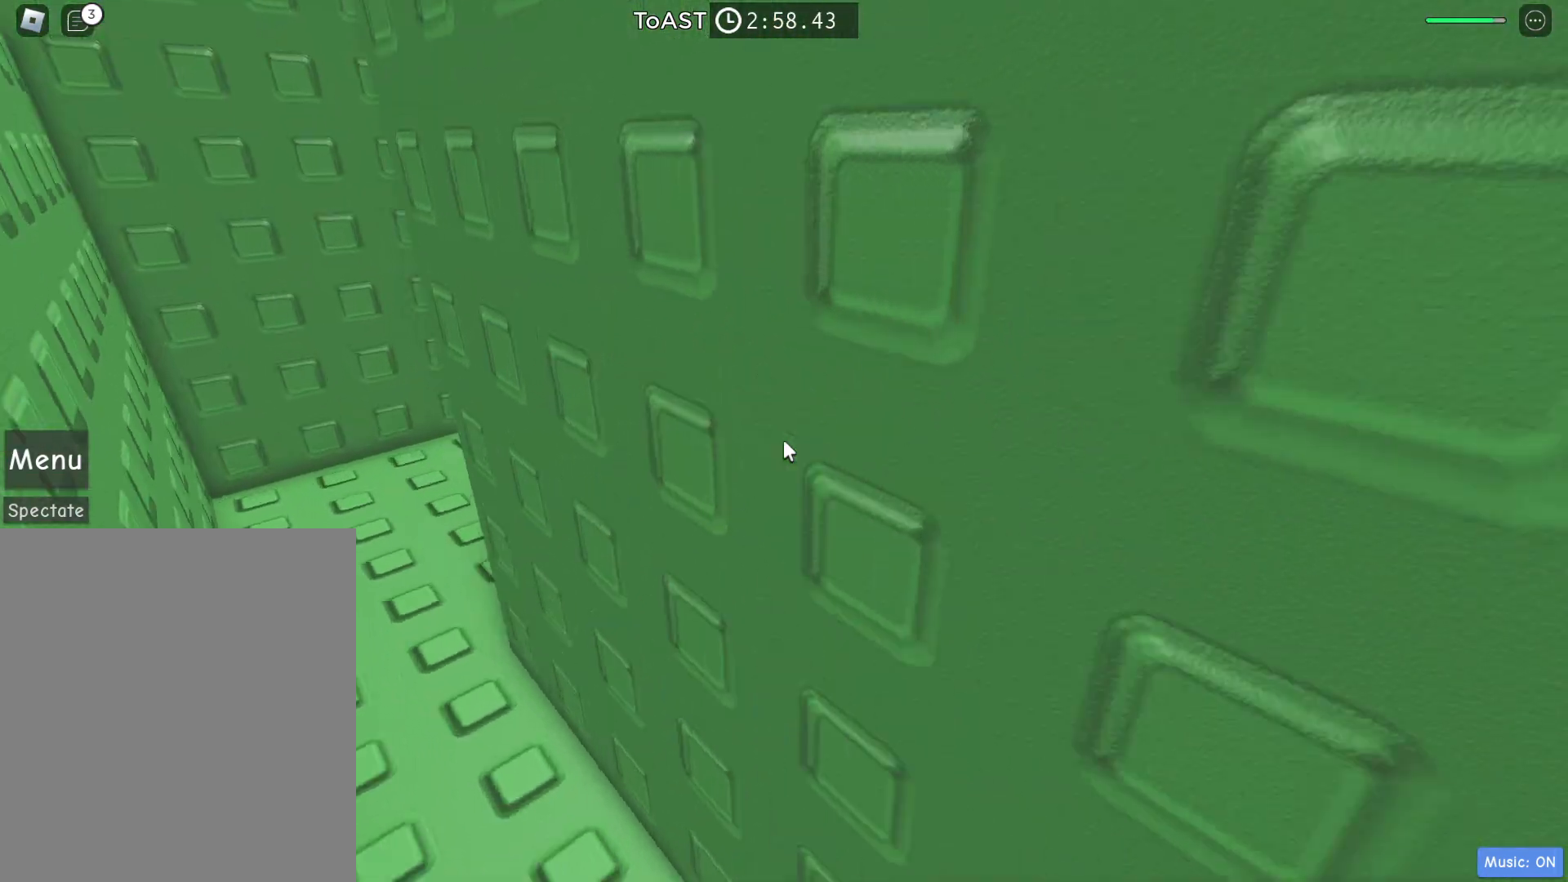
{"keys": ["a", "d", "w"], "events": [[500, "d", "down"]]}
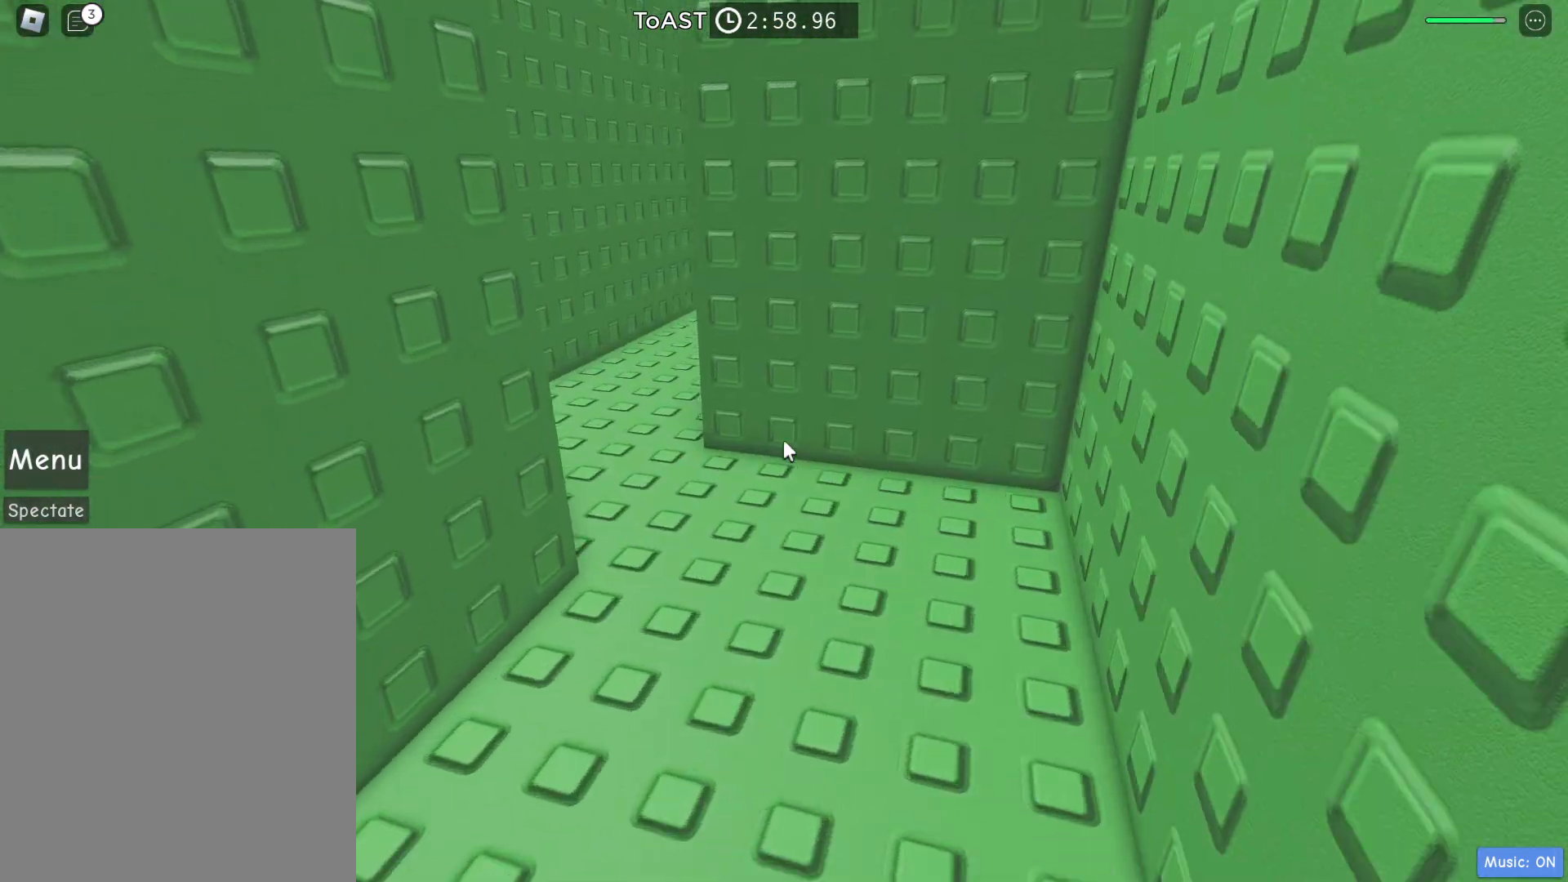
{"keys": ["w"], "events": [[50, "a", "up"], [467, "d", "up"]]}
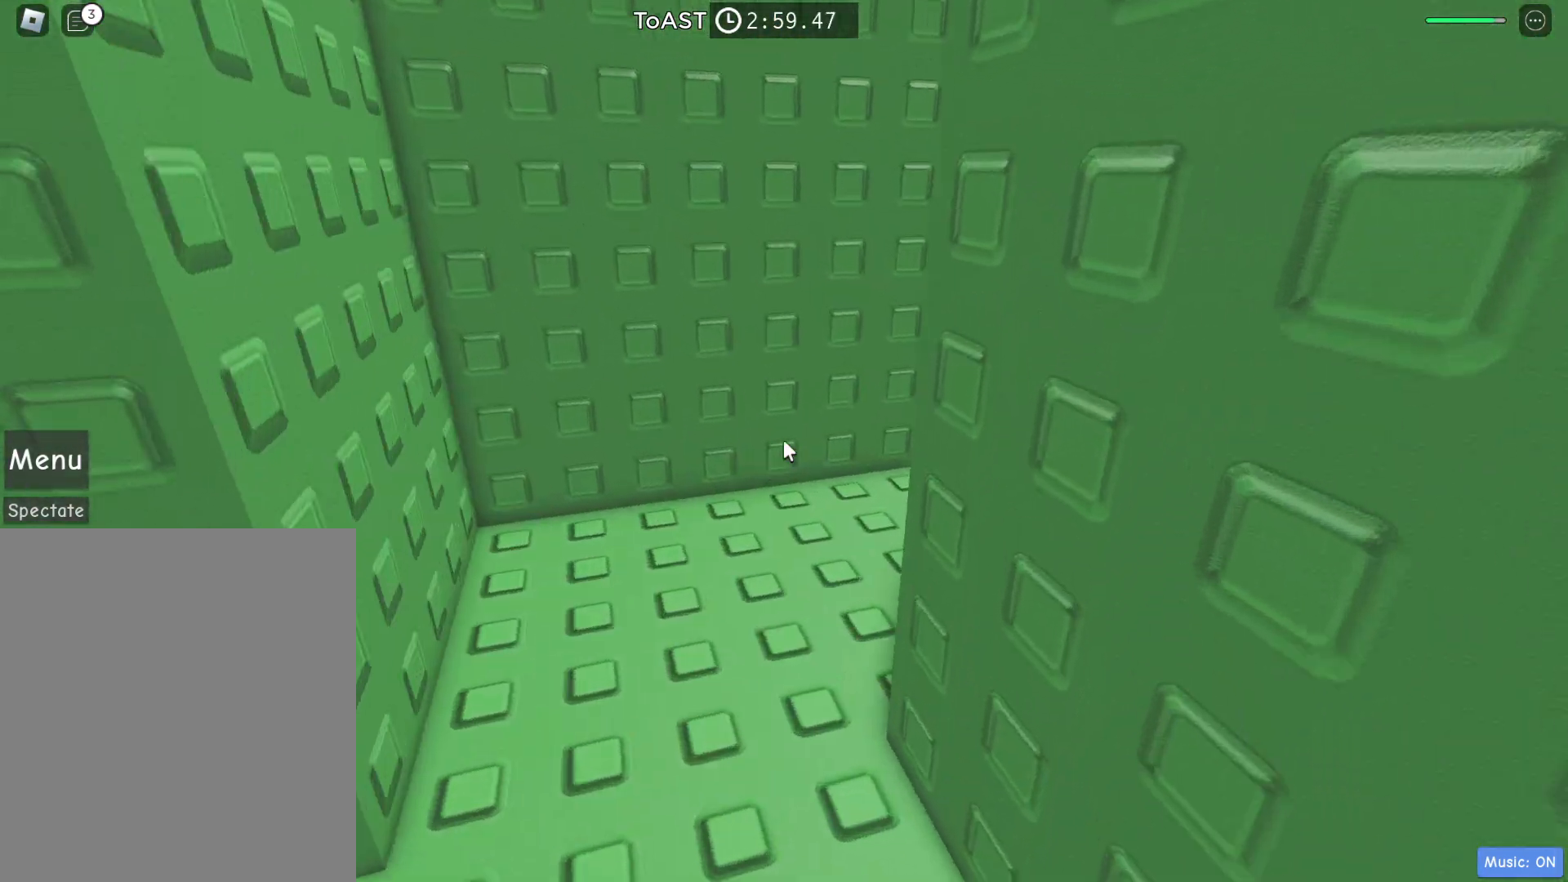
{"keys": ["a", "w"], "events": [[17, "a", "down"], [217, "a", "up"], [300, "d", "down"], [350, "d", "up"], [400, "a", "down"]]}
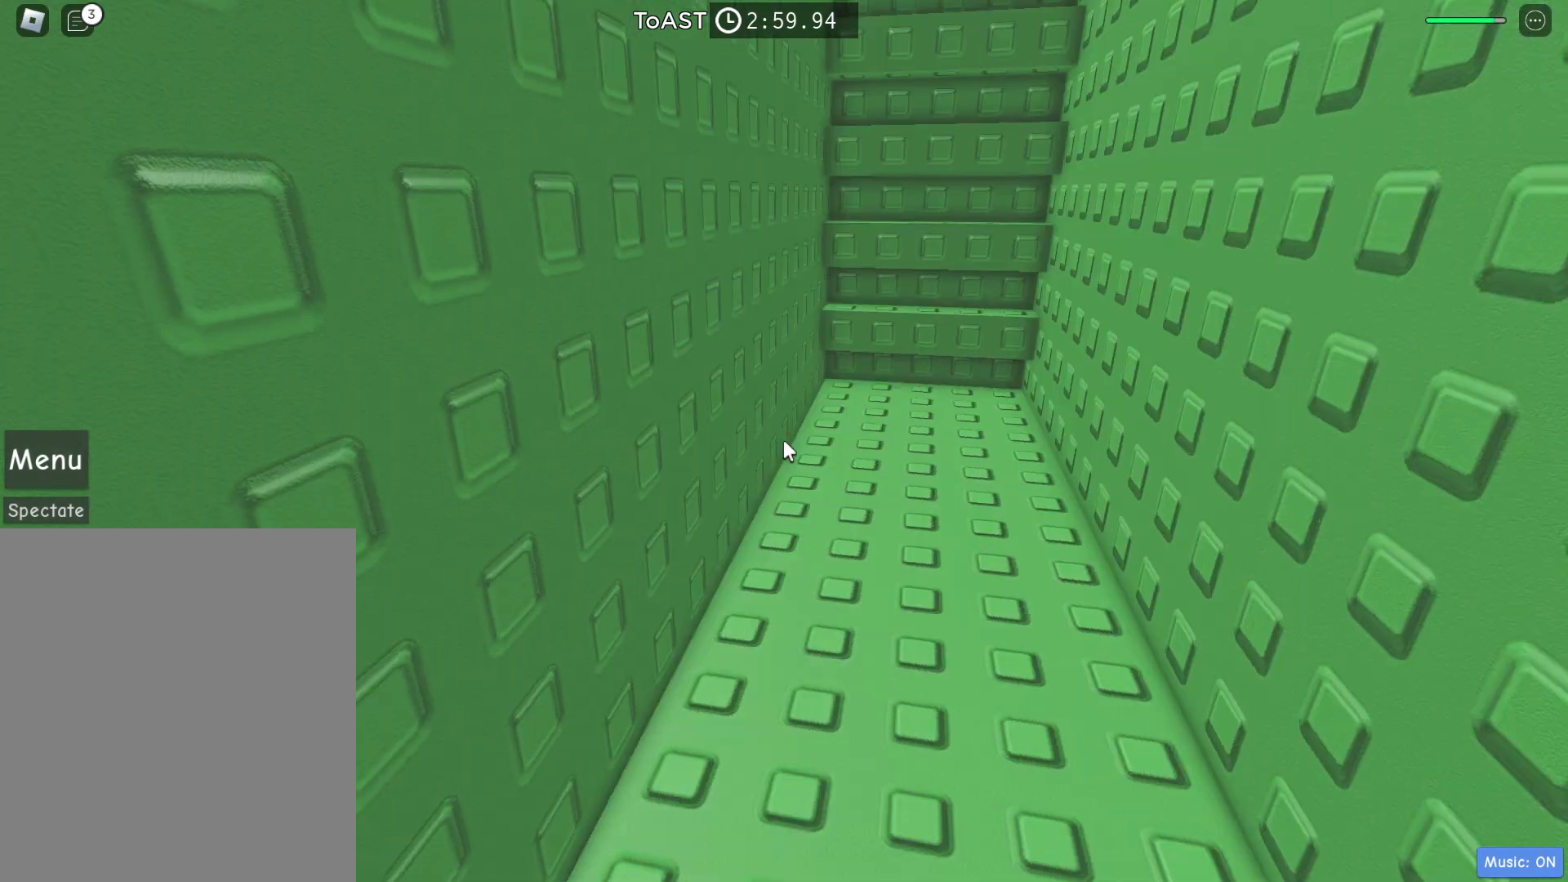
{"keys": ["w"], "events": [[83, "a", "up"], [367, "d", "down"], [467, "d", "up"]]}
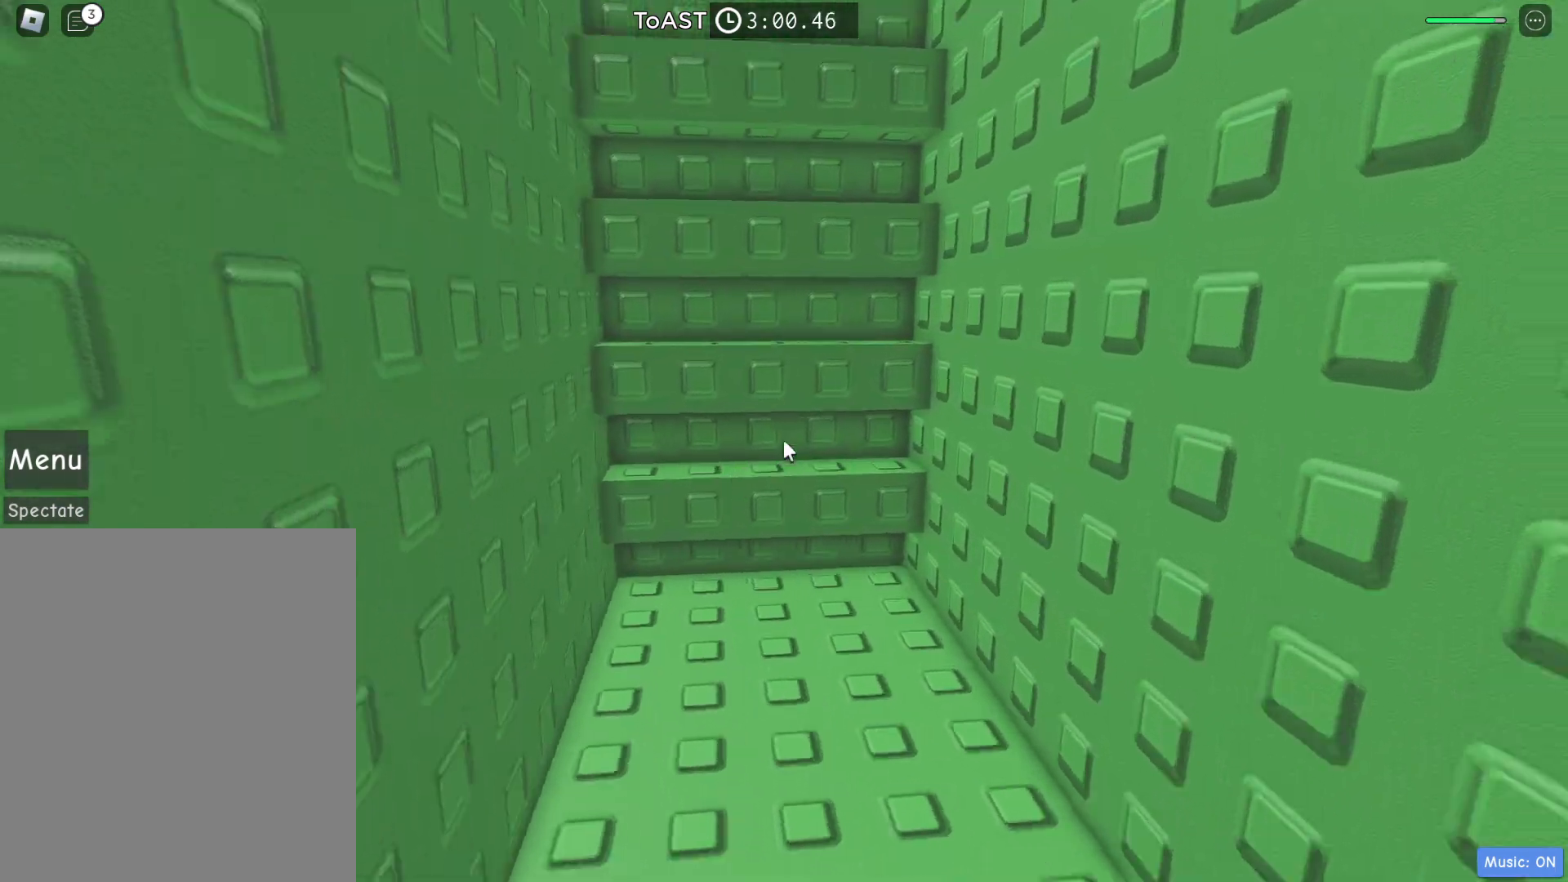
{"keys": ["w"], "events": [[133, "space", "down"], [283, "space", "up"]]}
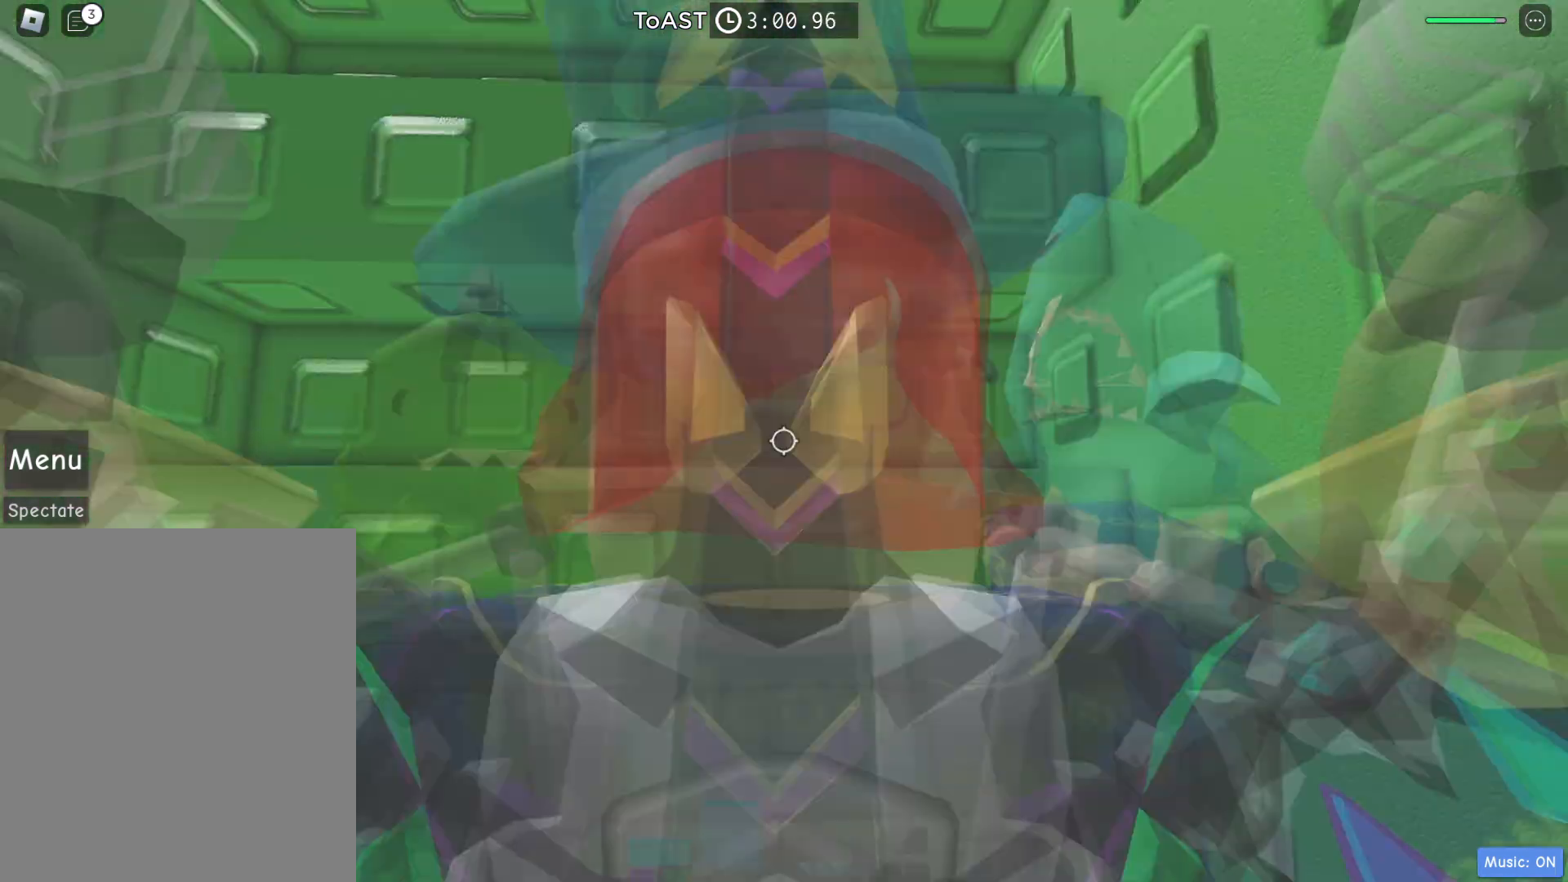
{"keys": ["w"], "events": []}
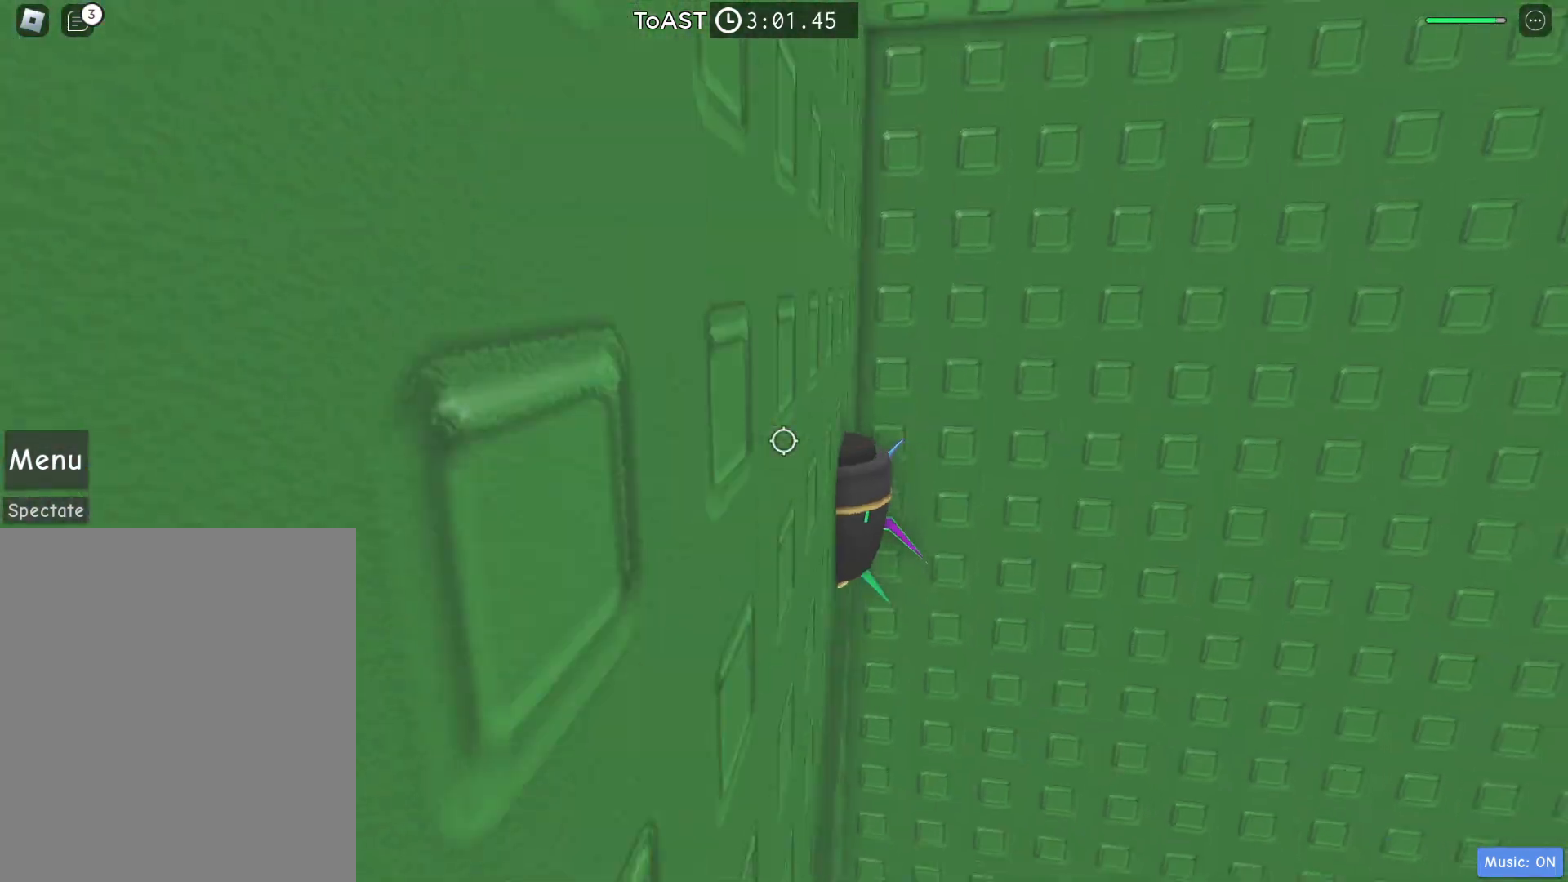
{"keys": ["a", "w"], "events": [[317, "a", "down"]]}
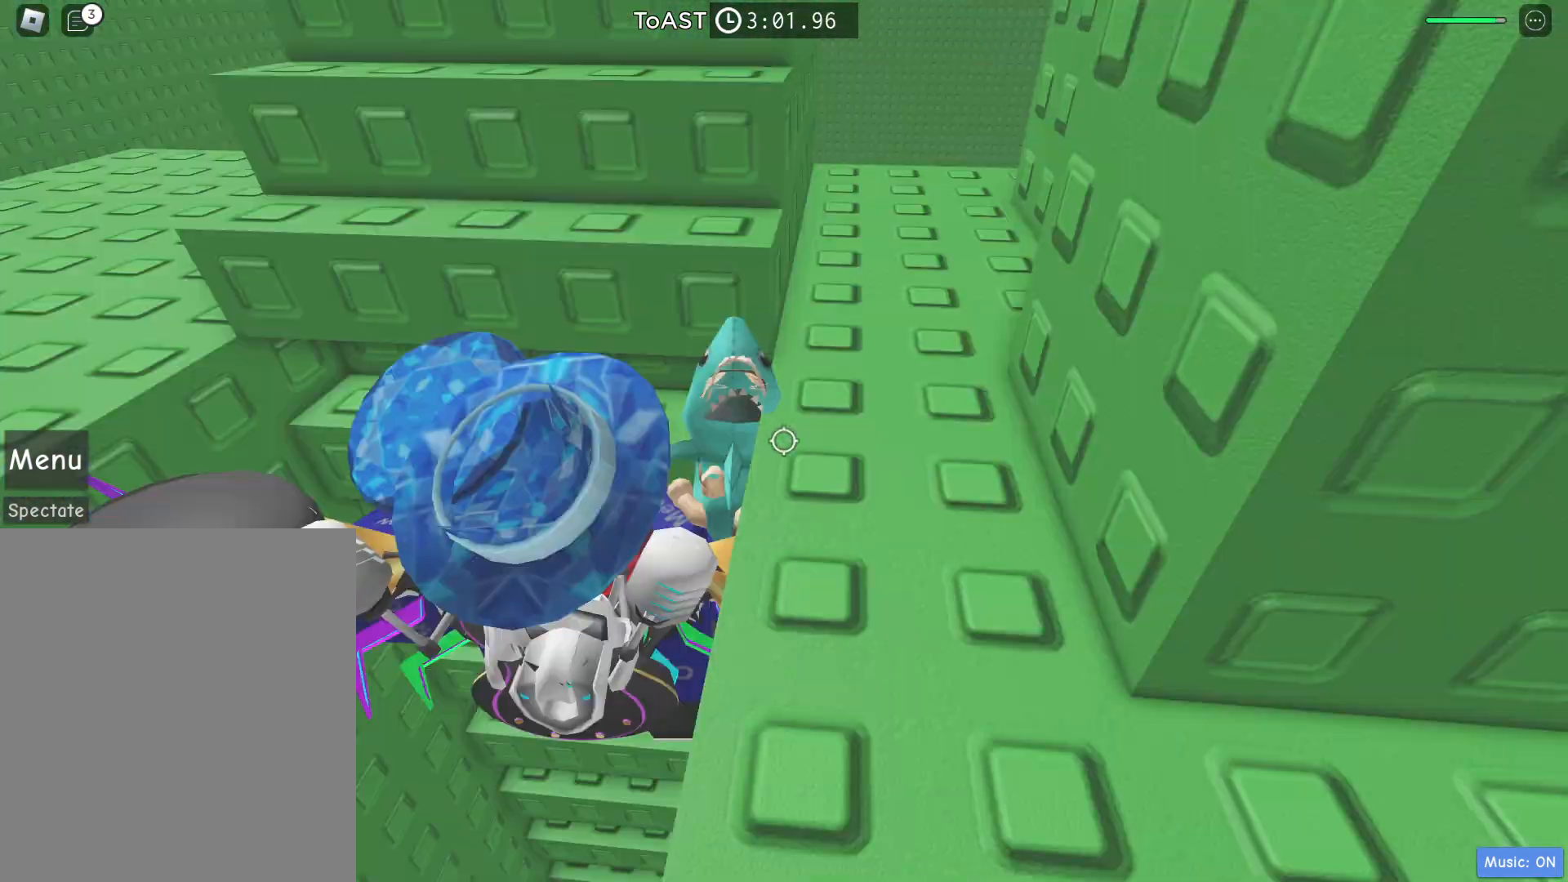
{"keys": ["w"], "events": [[100, "a", "up"], [200, "w", "up"], [467, "w", "down"]]}
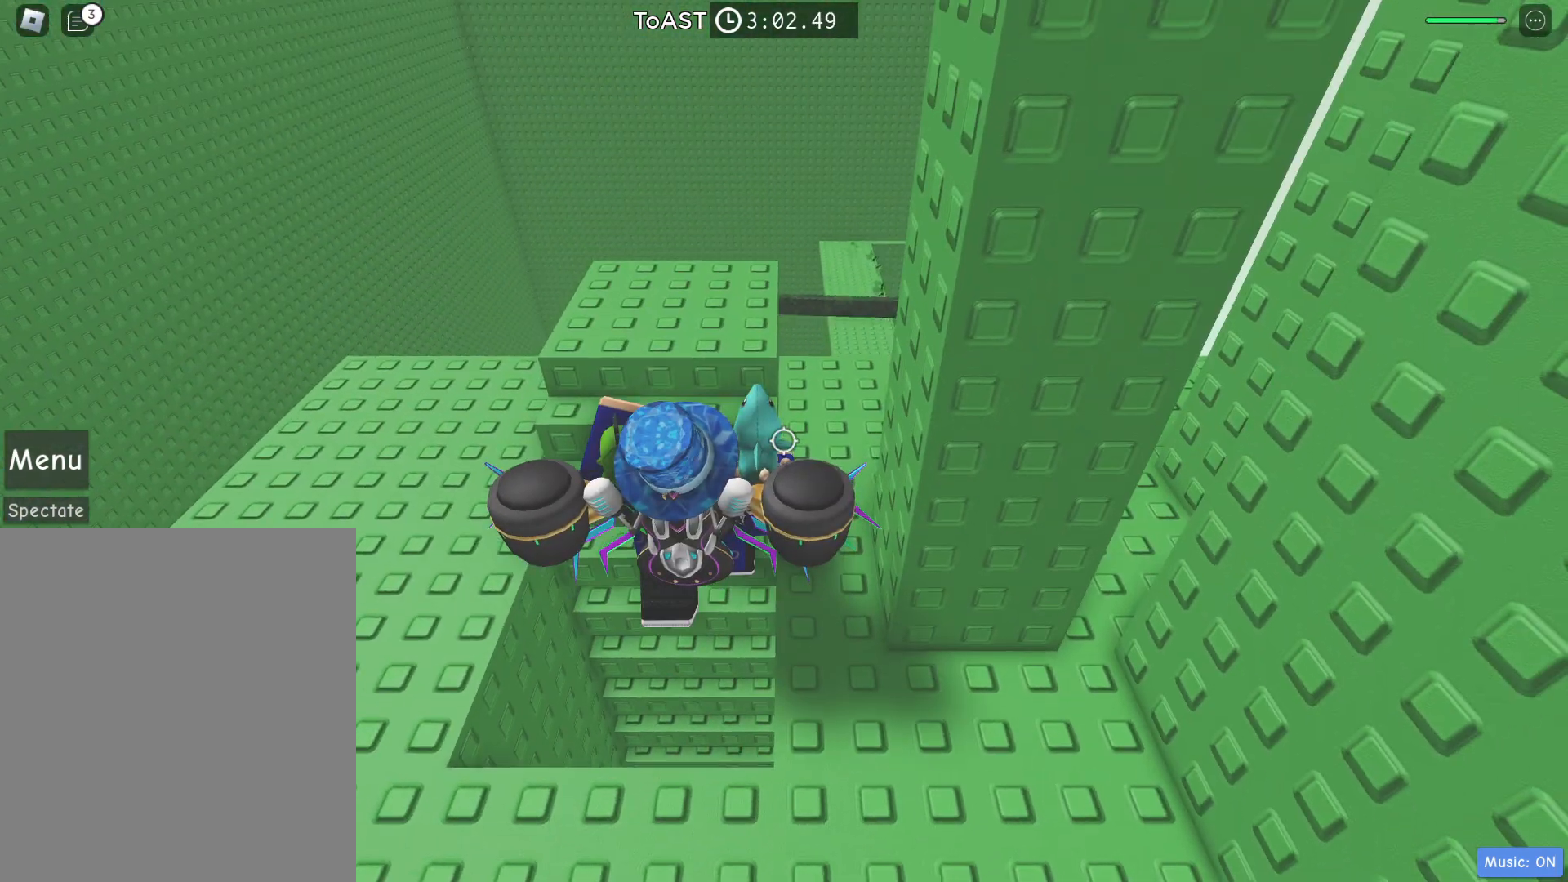
{"keys": [], "events": [[167, "a", "down"], [350, "w", "up"], [433, "a", "up"]]}
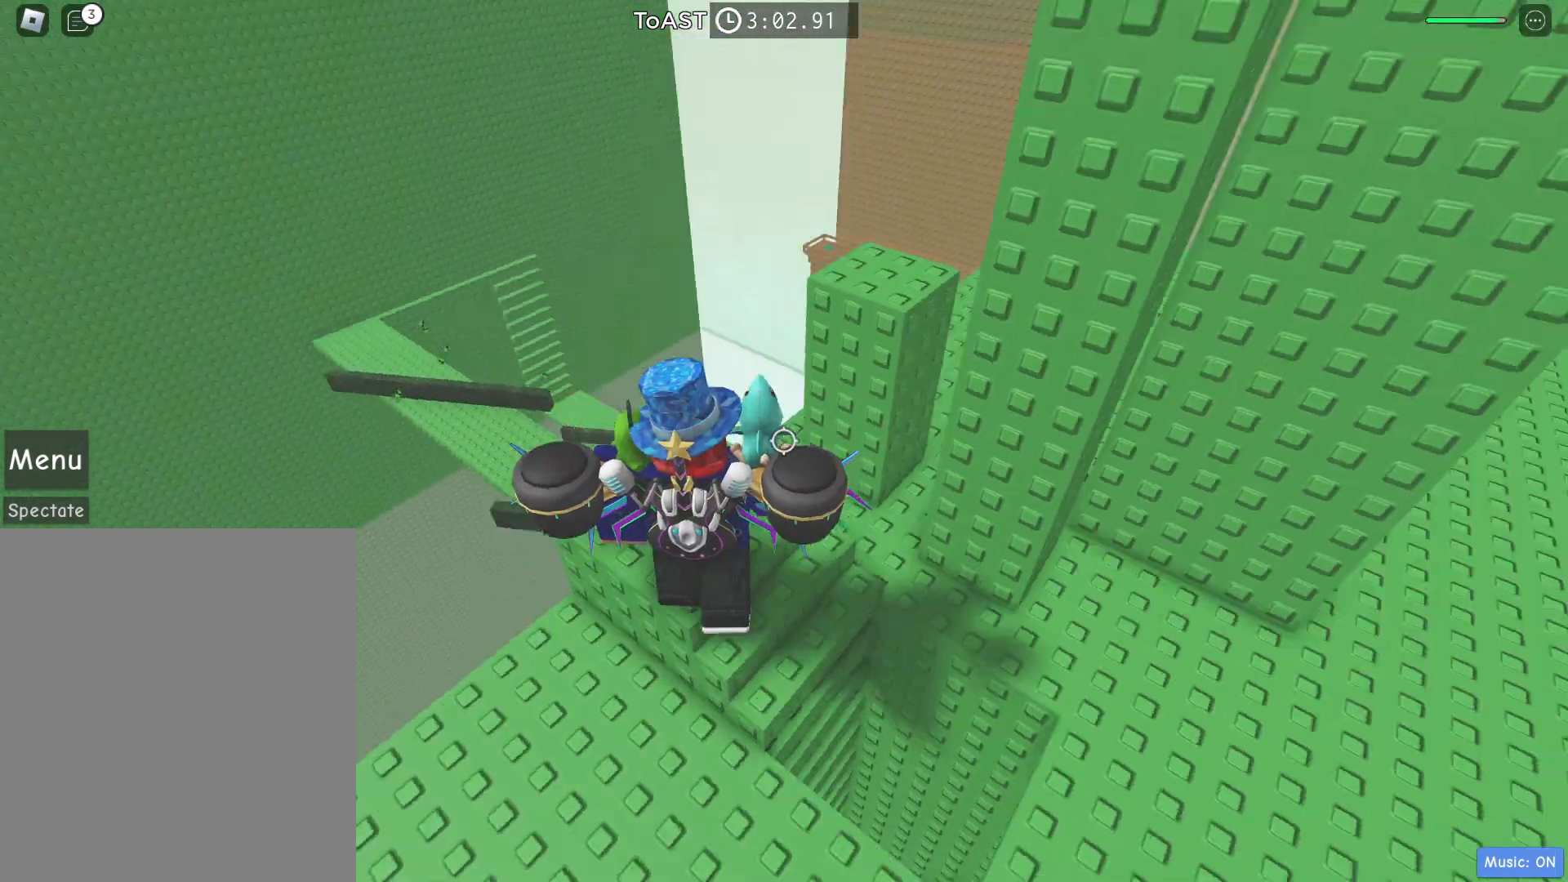
{"keys": ["space", "w"], "events": [[267, "w", "down"], [317, "a", "down"], [417, "a", "up"], [417, "space", "down"]]}
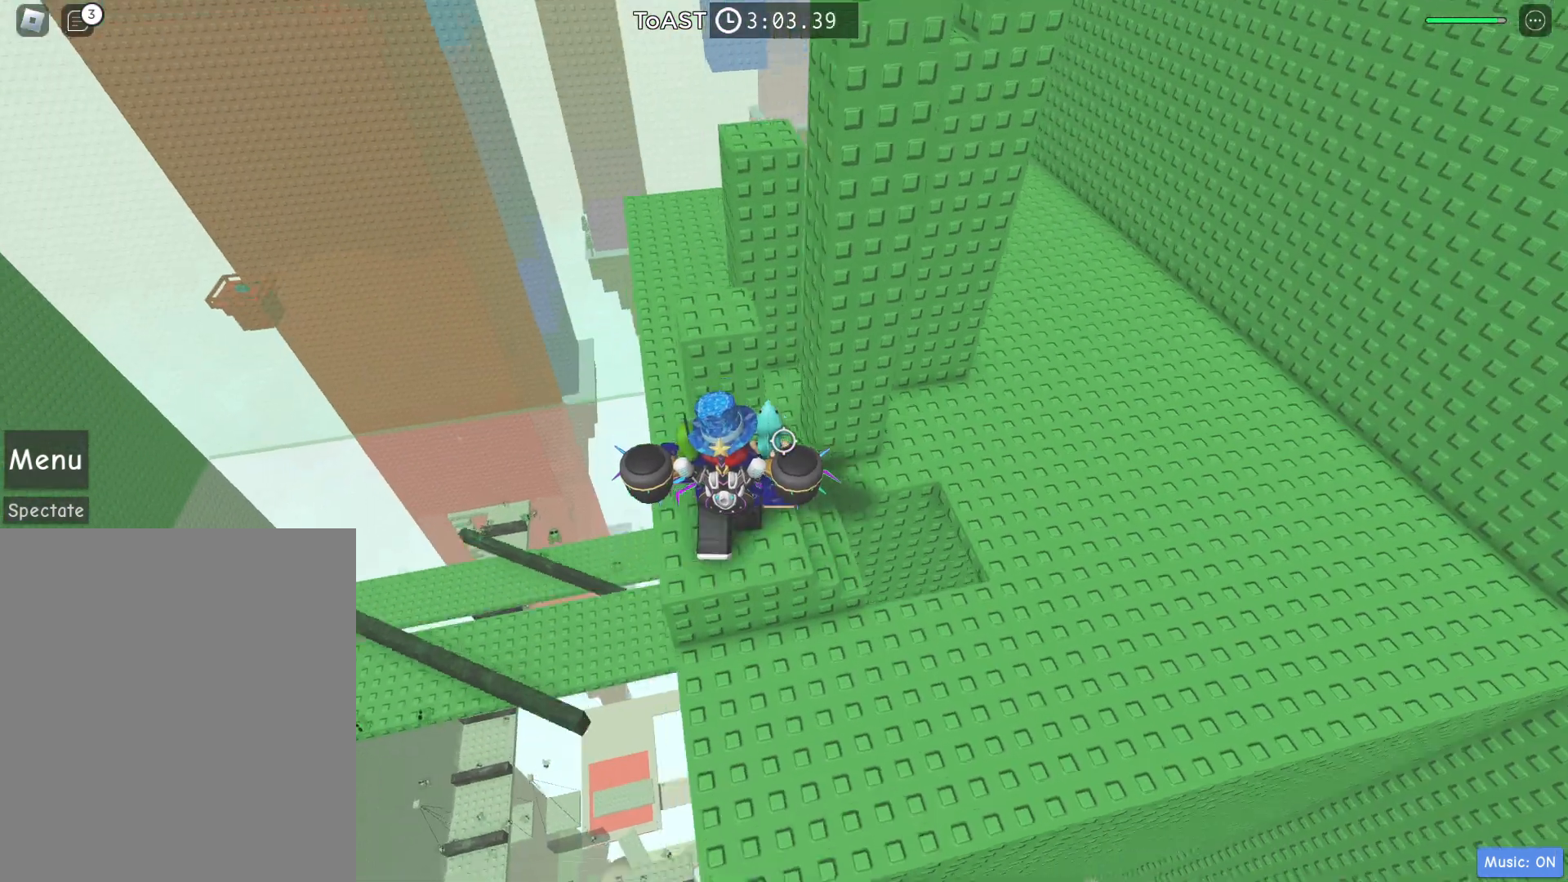
{"keys": ["space", "w"], "events": [[50, "a", "down"], [100, "space", "up"], [183, "a", "up"], [383, "w", "up"], [467, "space", "down"], [467, "w", "down"]]}
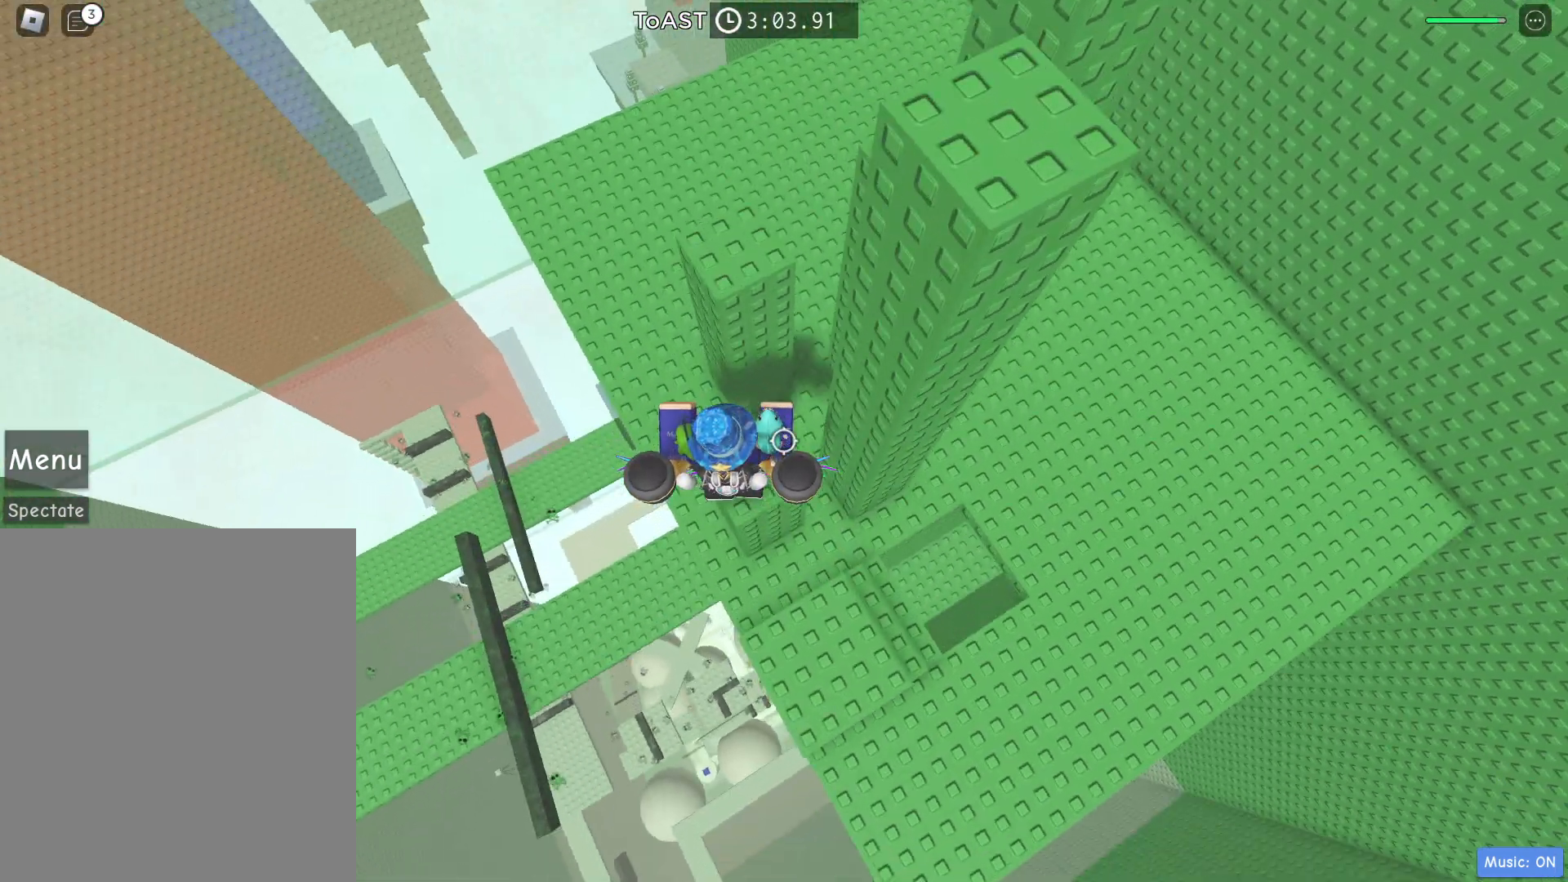
{"keys": ["w"], "events": [[200, "a", "down"], [200, "space", "up"], [383, "a", "up"]]}
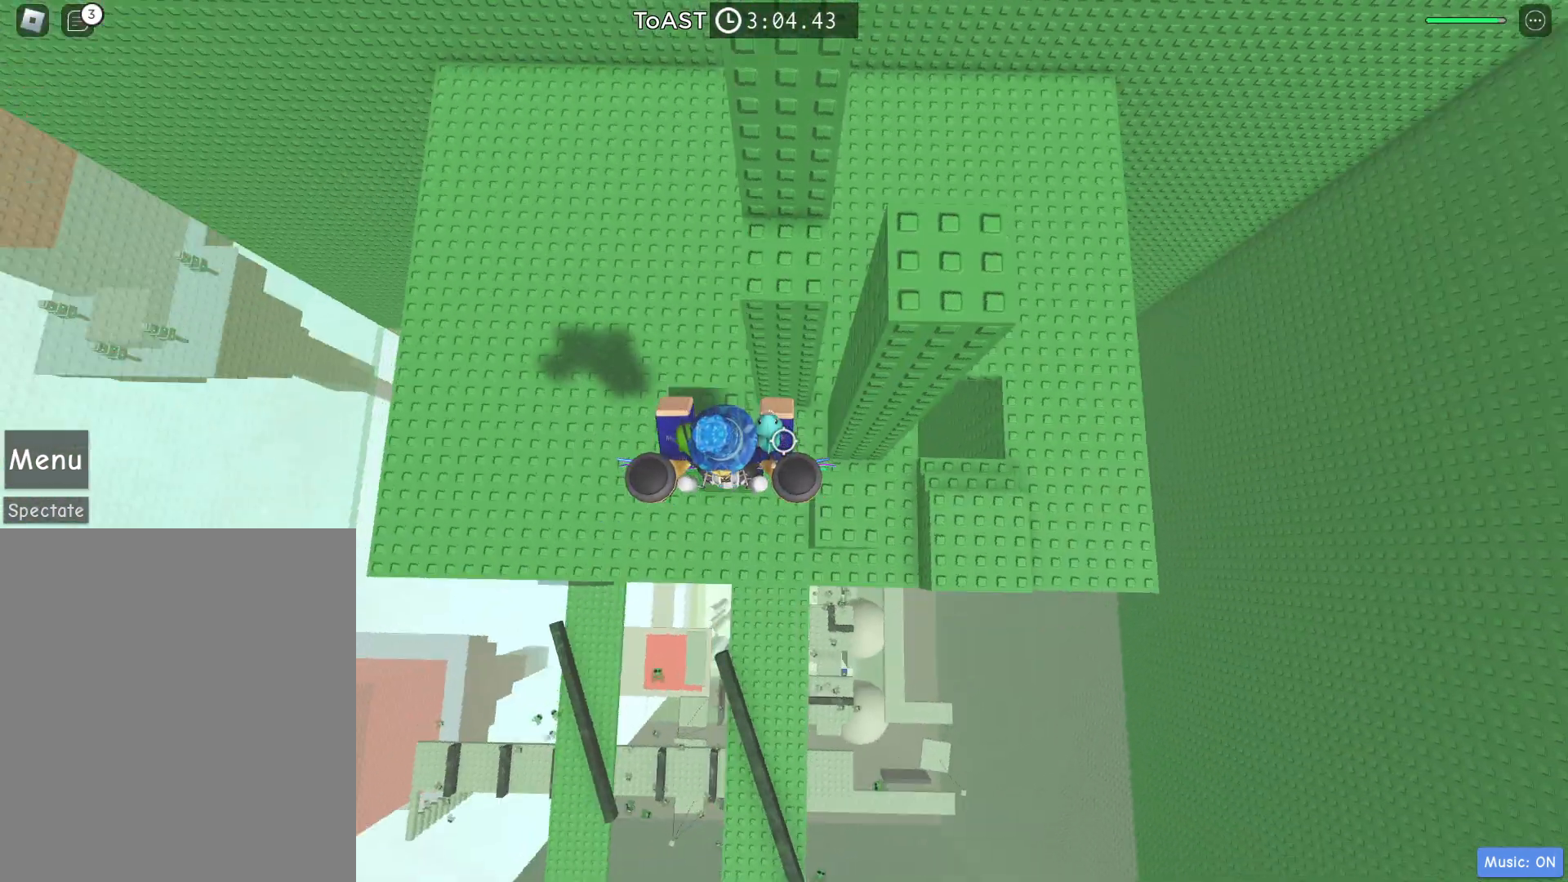
{"keys": [], "events": [[183, "space", "down"], [317, "d", "down"], [350, "d", "up"], [350, "space", "up"], [400, "w", "up"]]}
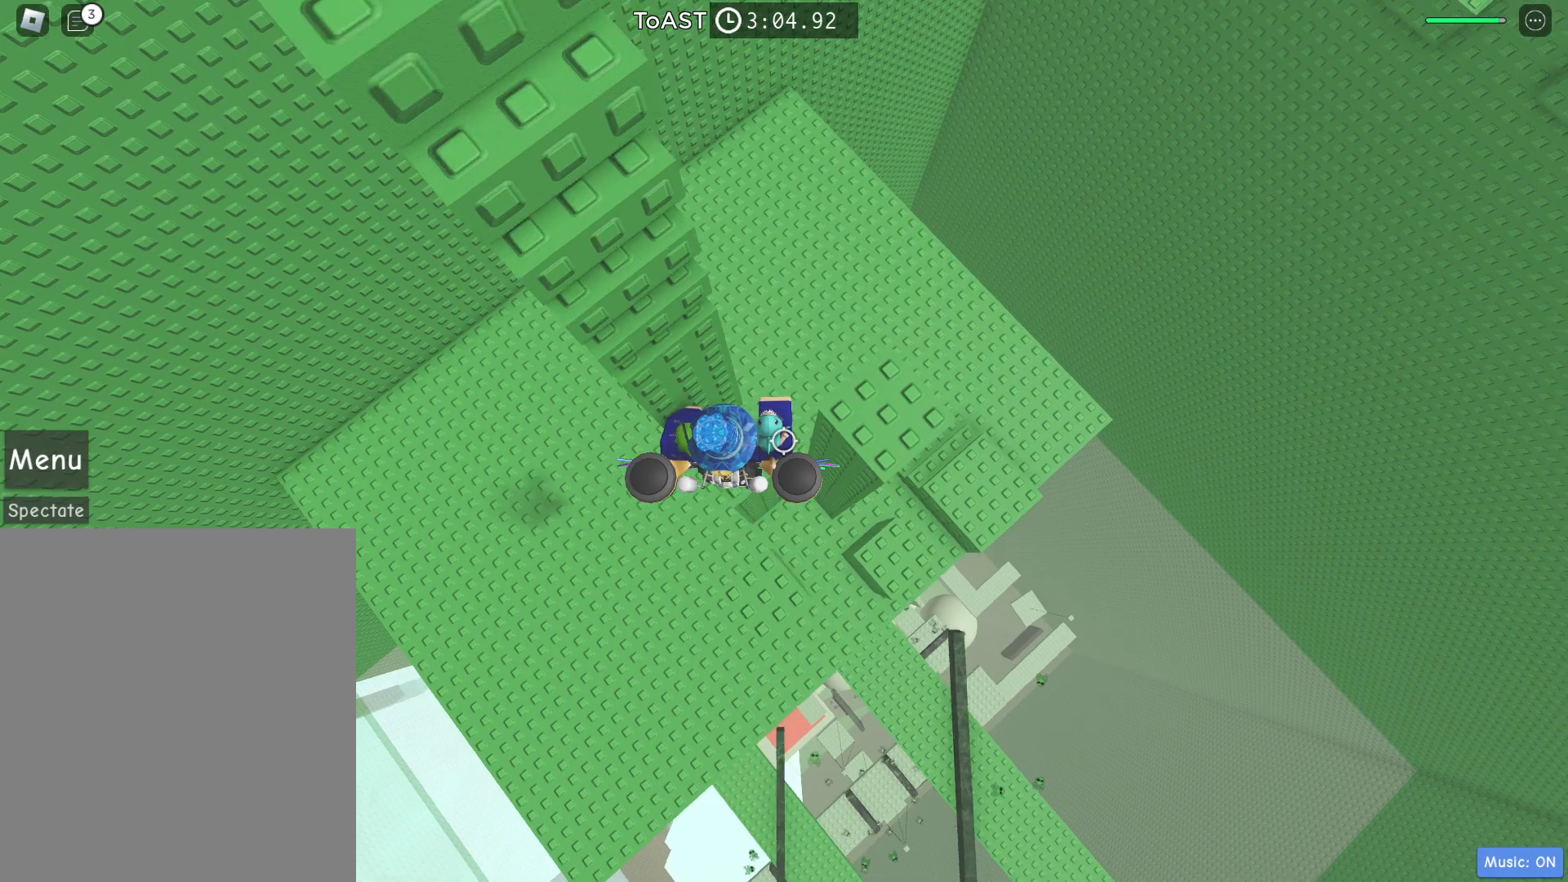
{"keys": ["d"], "events": [[100, "d", "down"], [183, "space", "down"], [383, "space", "up"]]}
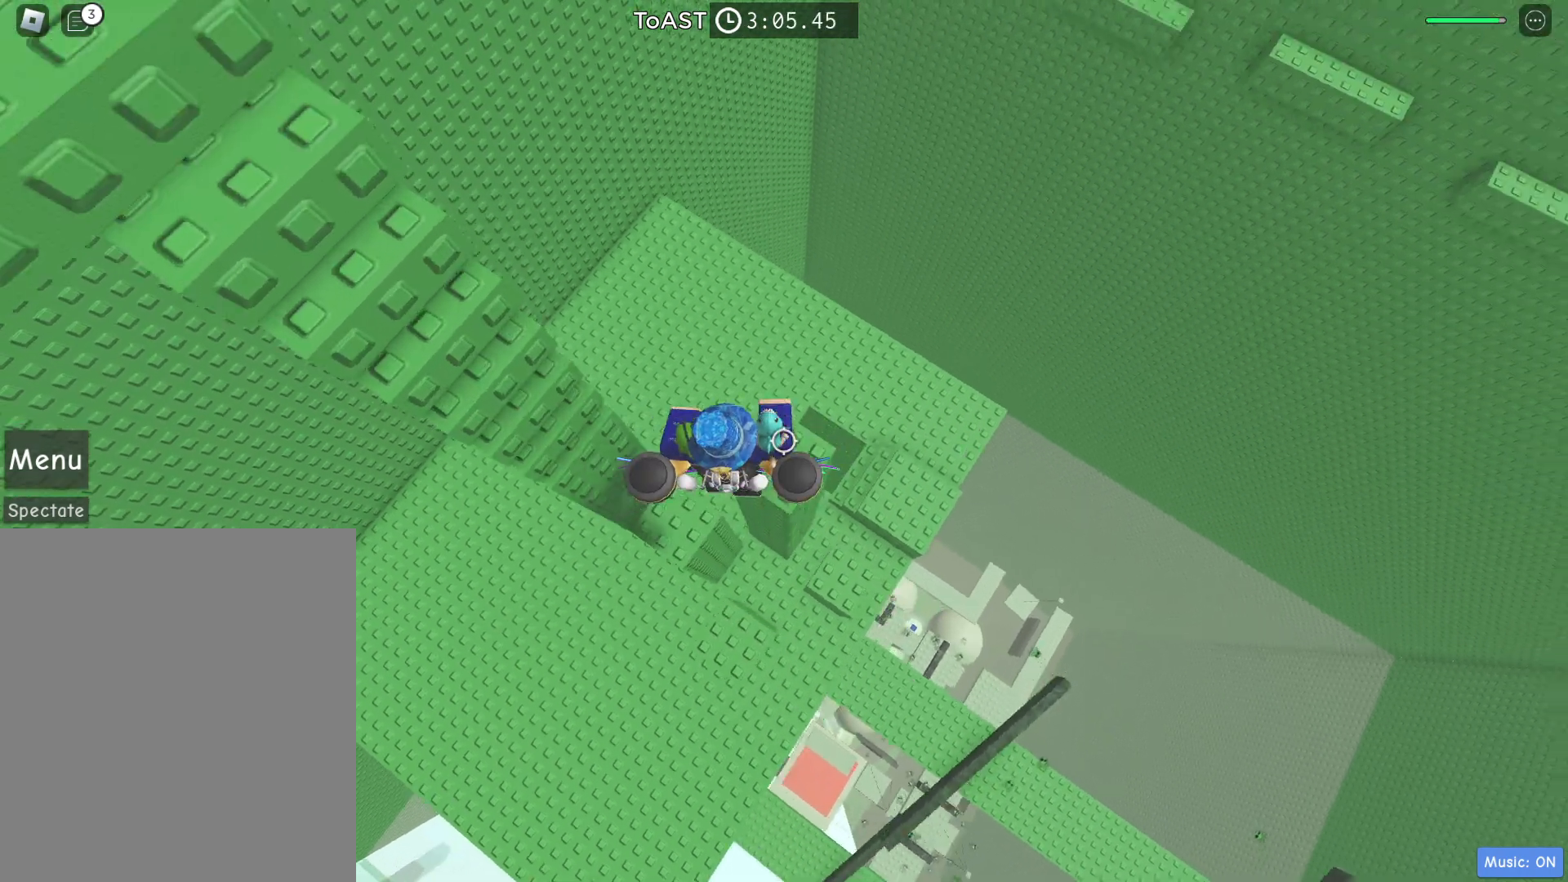
{"keys": ["space", "w"], "events": [[17, "d", "up"], [350, "a", "down"], [400, "w", "down"], [483, "a", "up"], [483, "space", "down"]]}
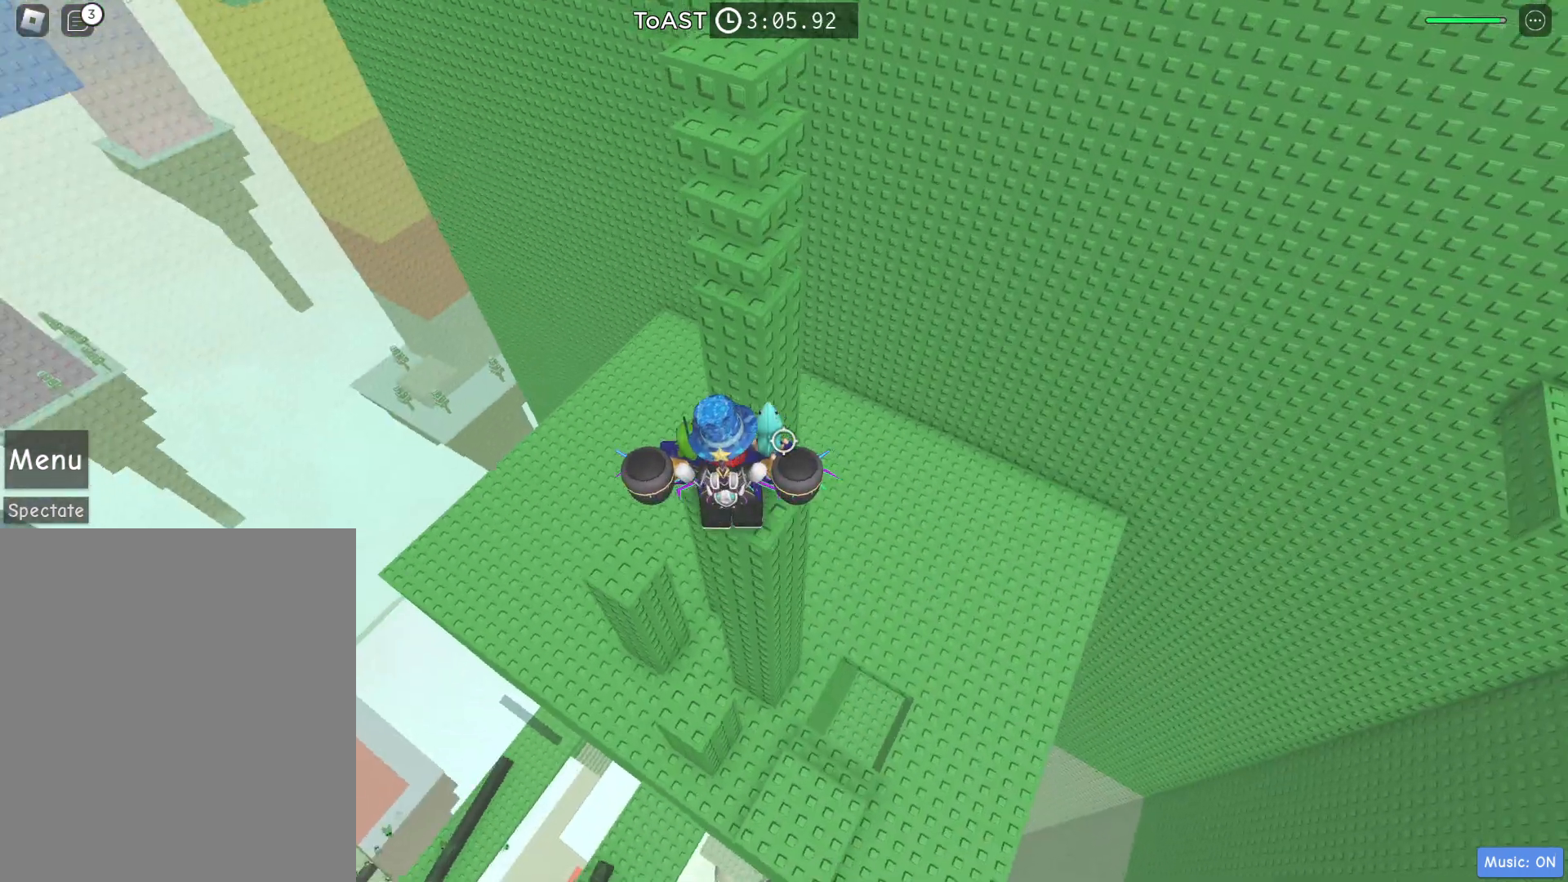
{"keys": ["w"], "events": [[167, "space", "up"]]}
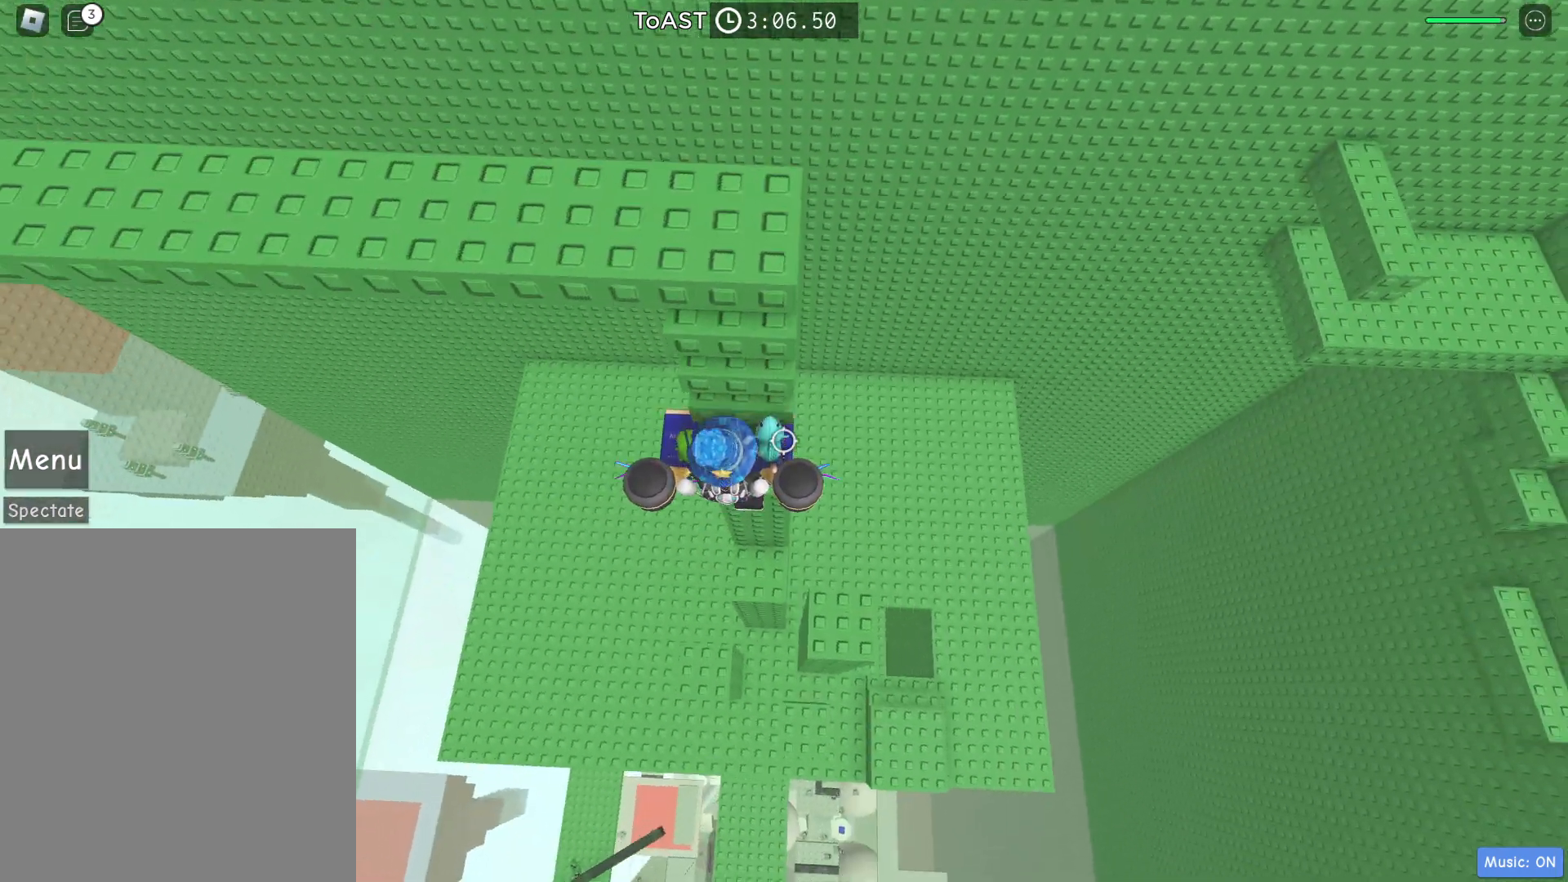
{"keys": ["w"], "events": []}
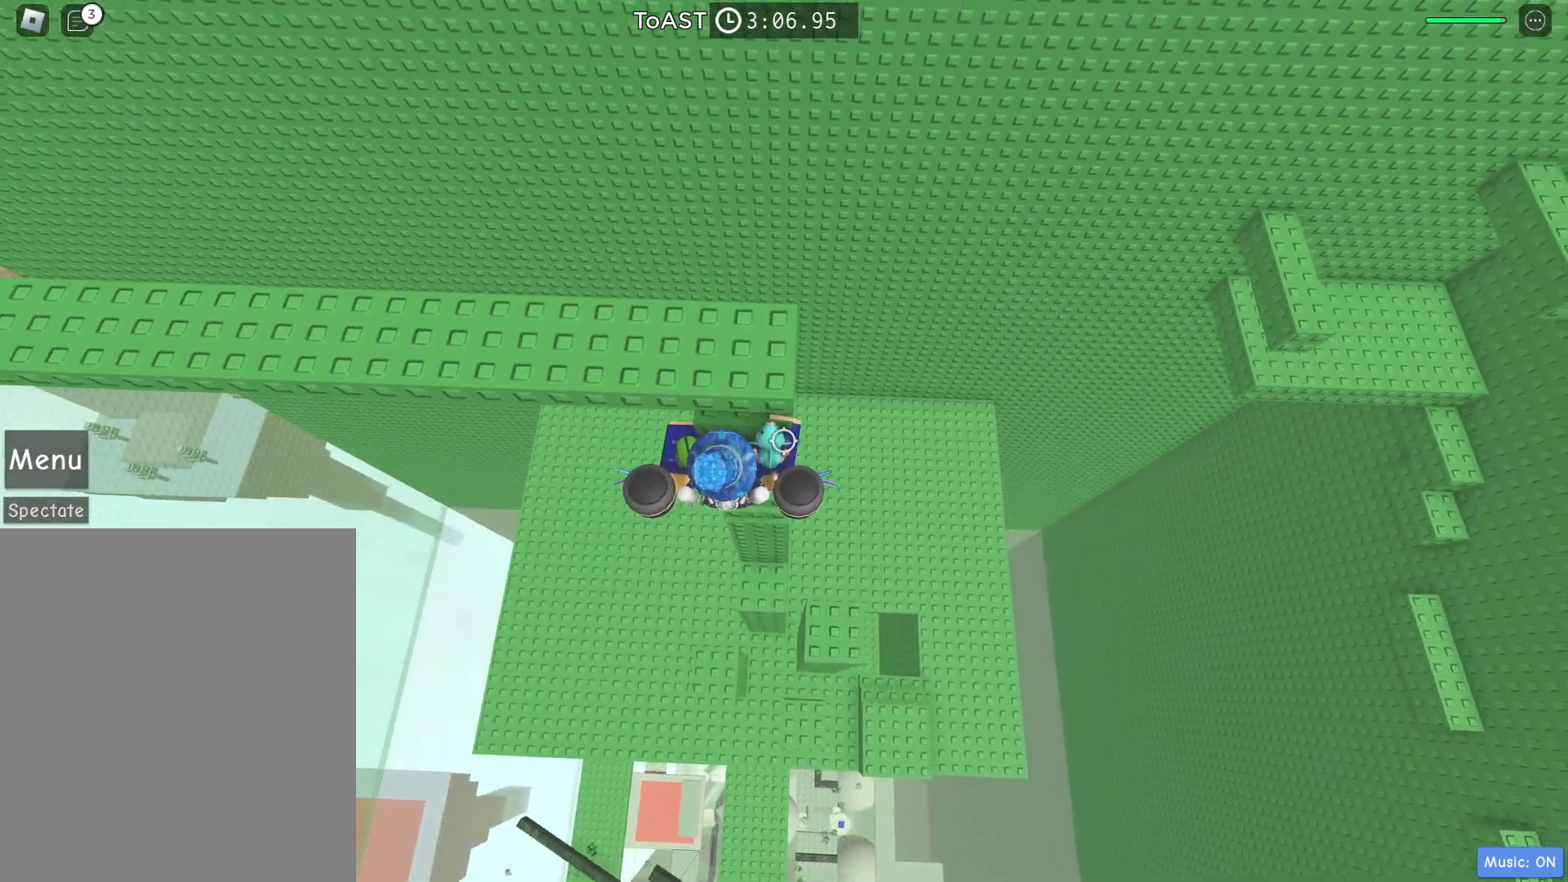
{"keys": [], "events": [[450, "w", "up"]]}
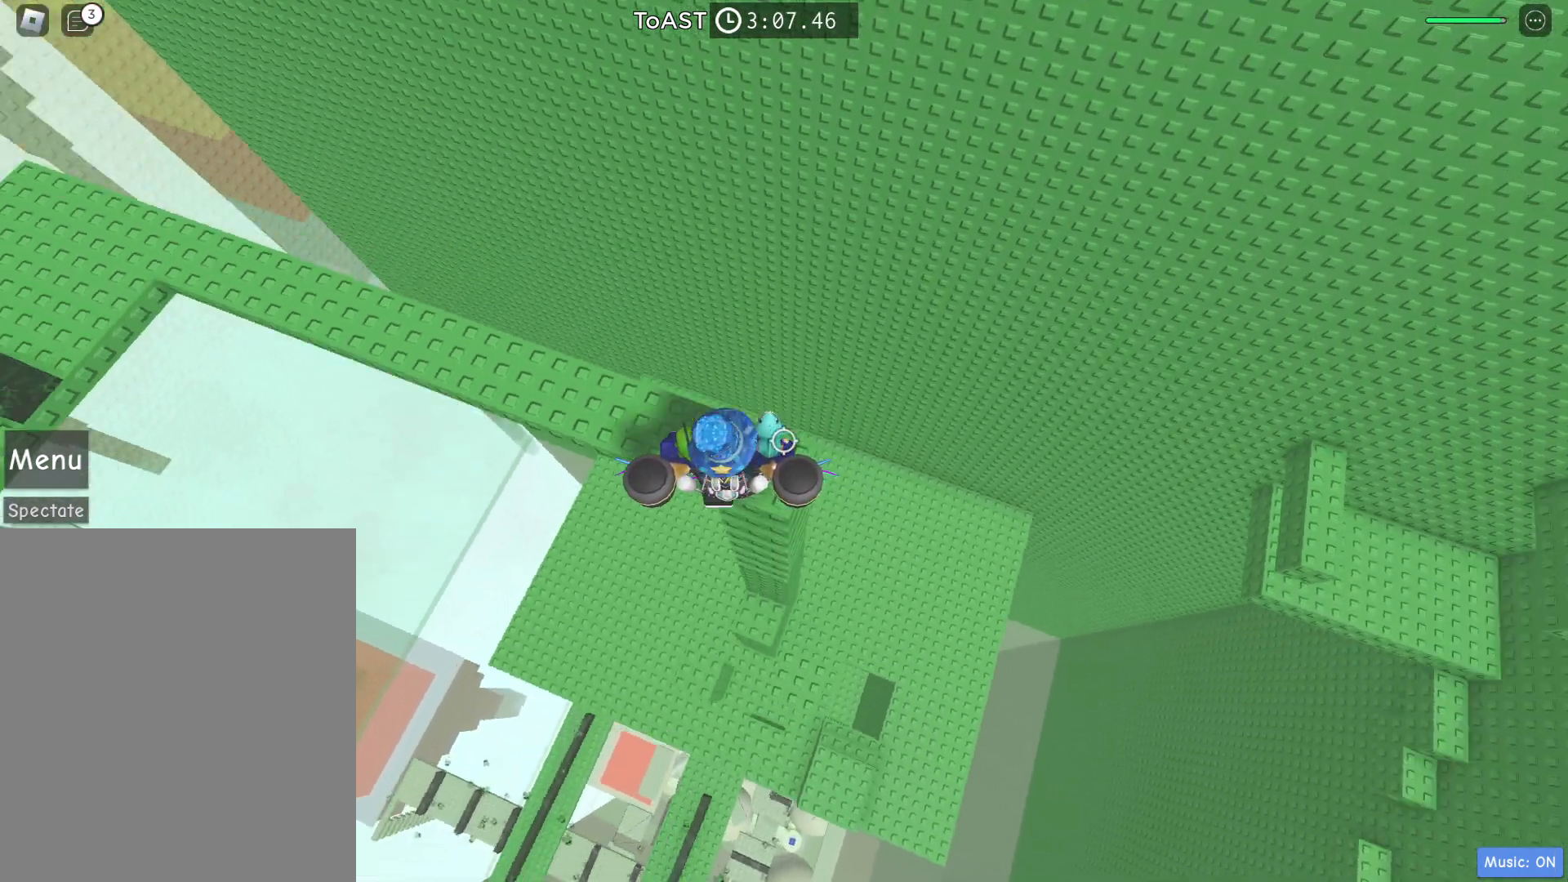
{"keys": ["w"], "events": [[167, "w", "down"]]}
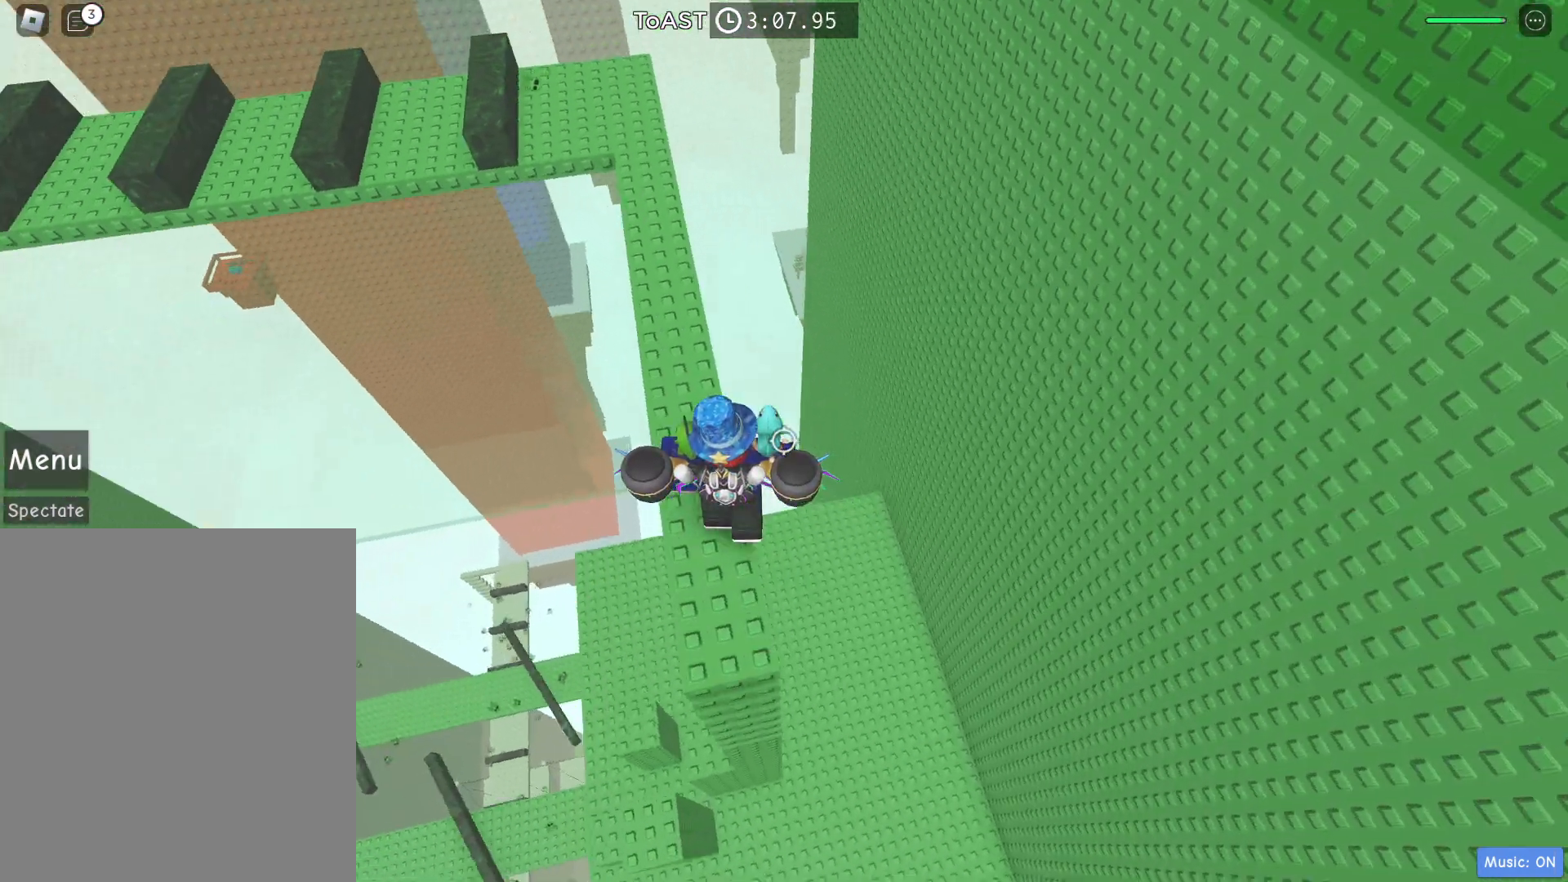
{"keys": ["w"], "events": []}
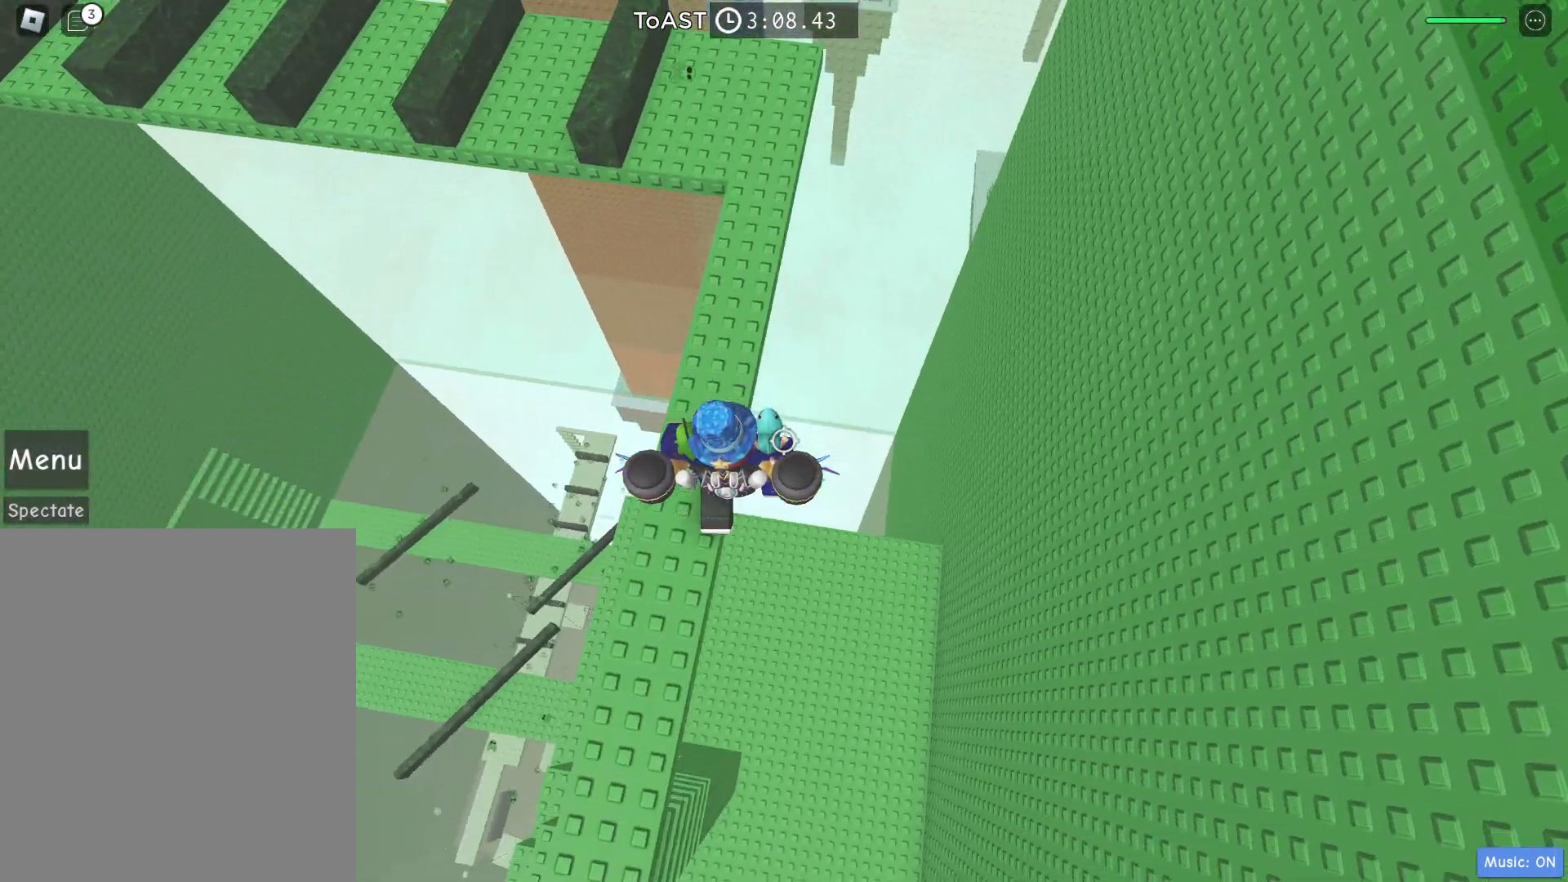
{"keys": ["w"], "events": []}
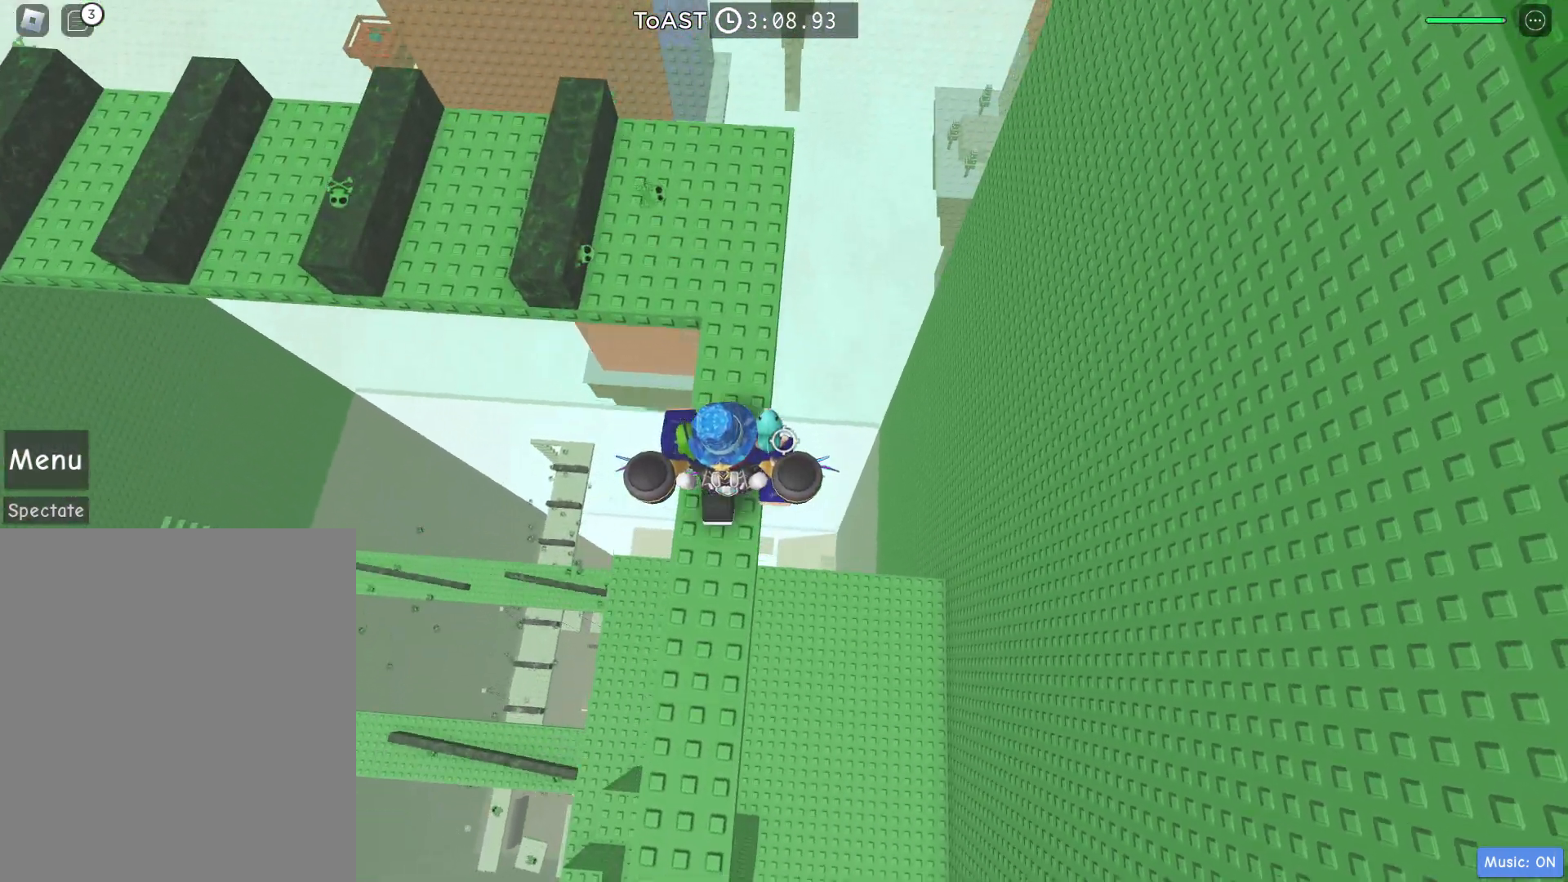
{"keys": ["w"], "events": [[317, "d", "down"], [450, "d", "up"]]}
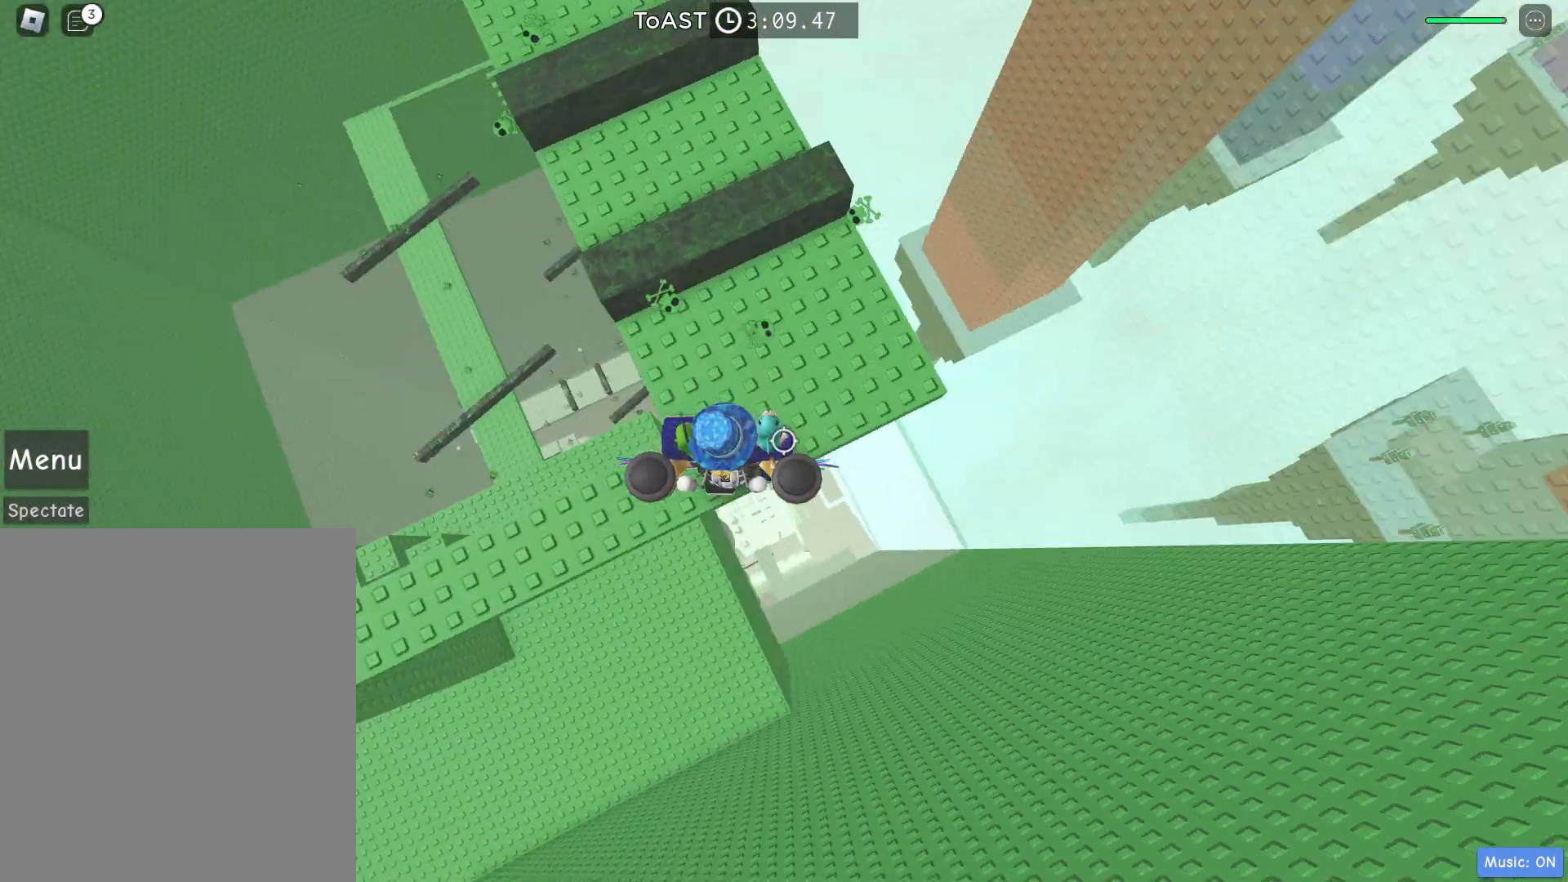
{"keys": ["w"], "events": [[83, "space", "down"], [283, "space", "up"]]}
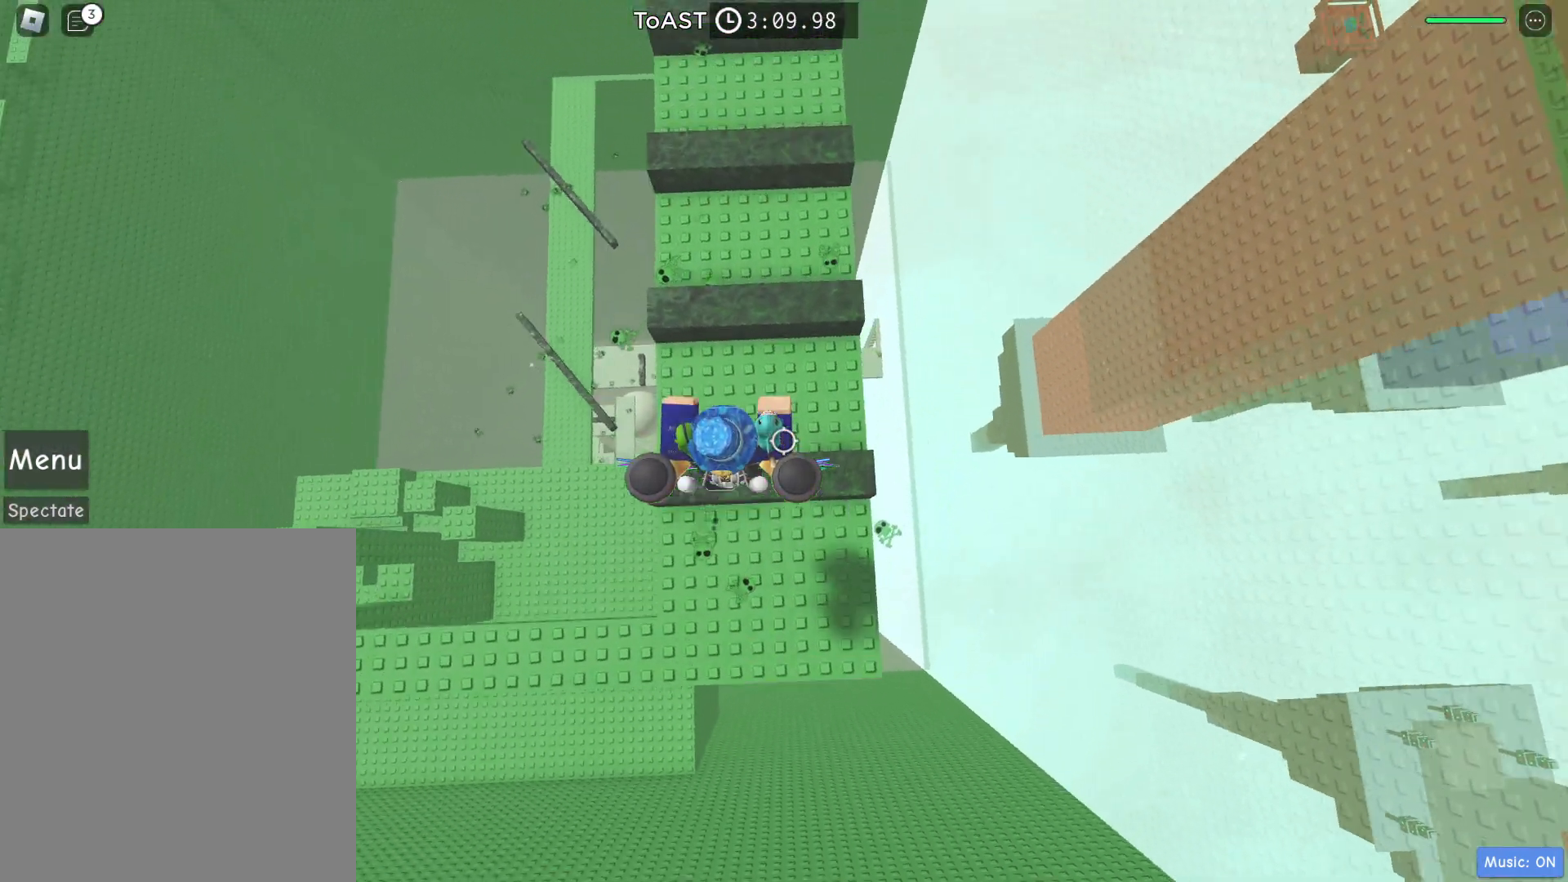
{"keys": ["w"], "events": [[167, "space", "down"], [333, "space", "up"]]}
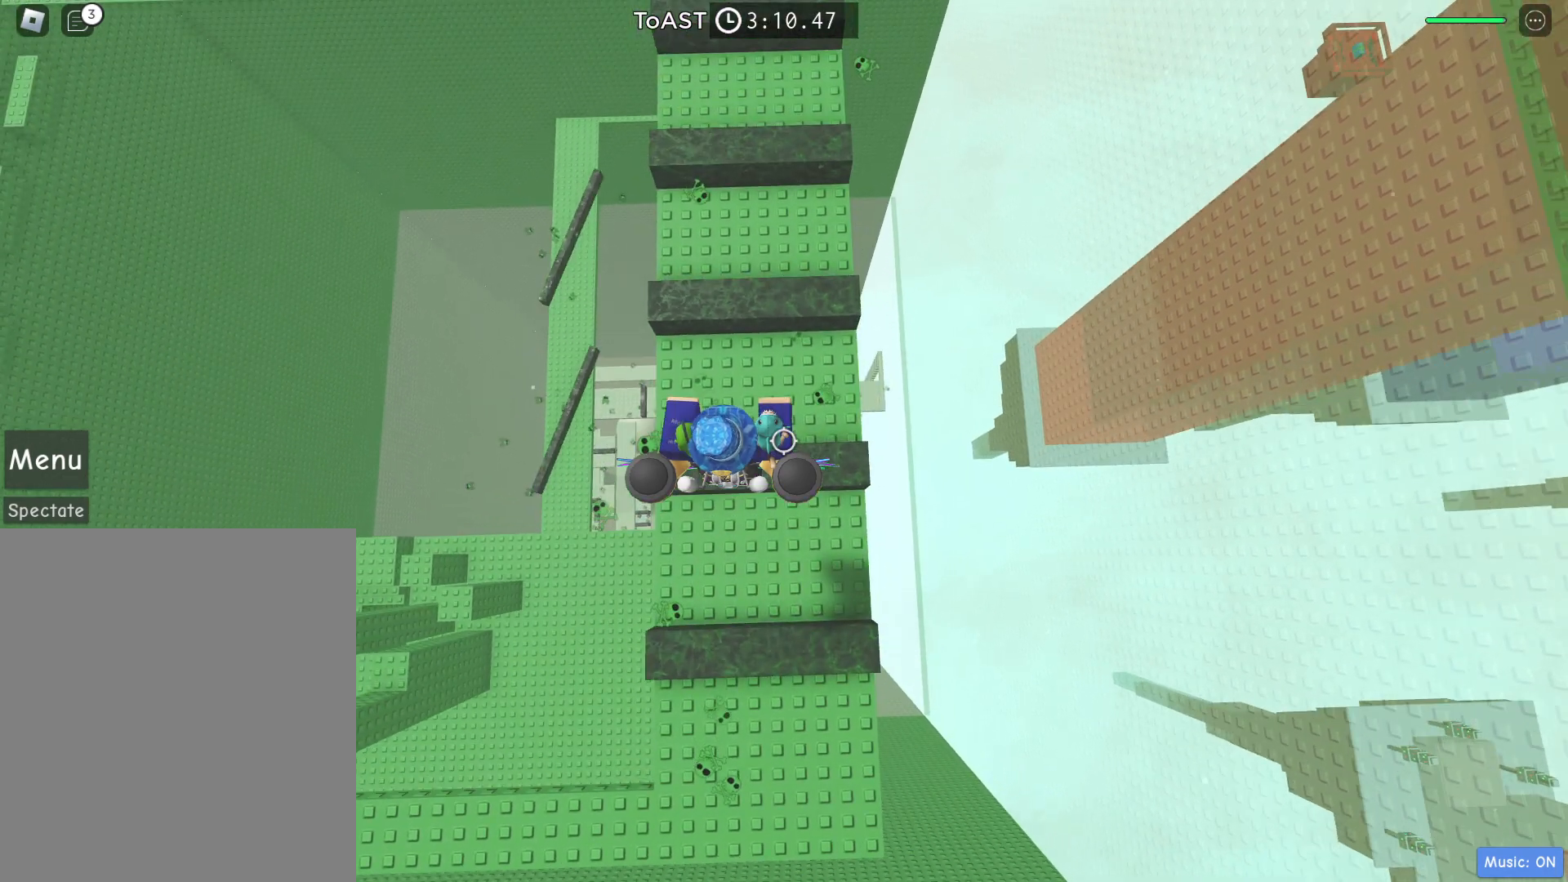
{"keys": ["w"], "events": [[33, "w", "up"], [133, "w", "down"], [267, "space", "down"], [500, "space", "up"]]}
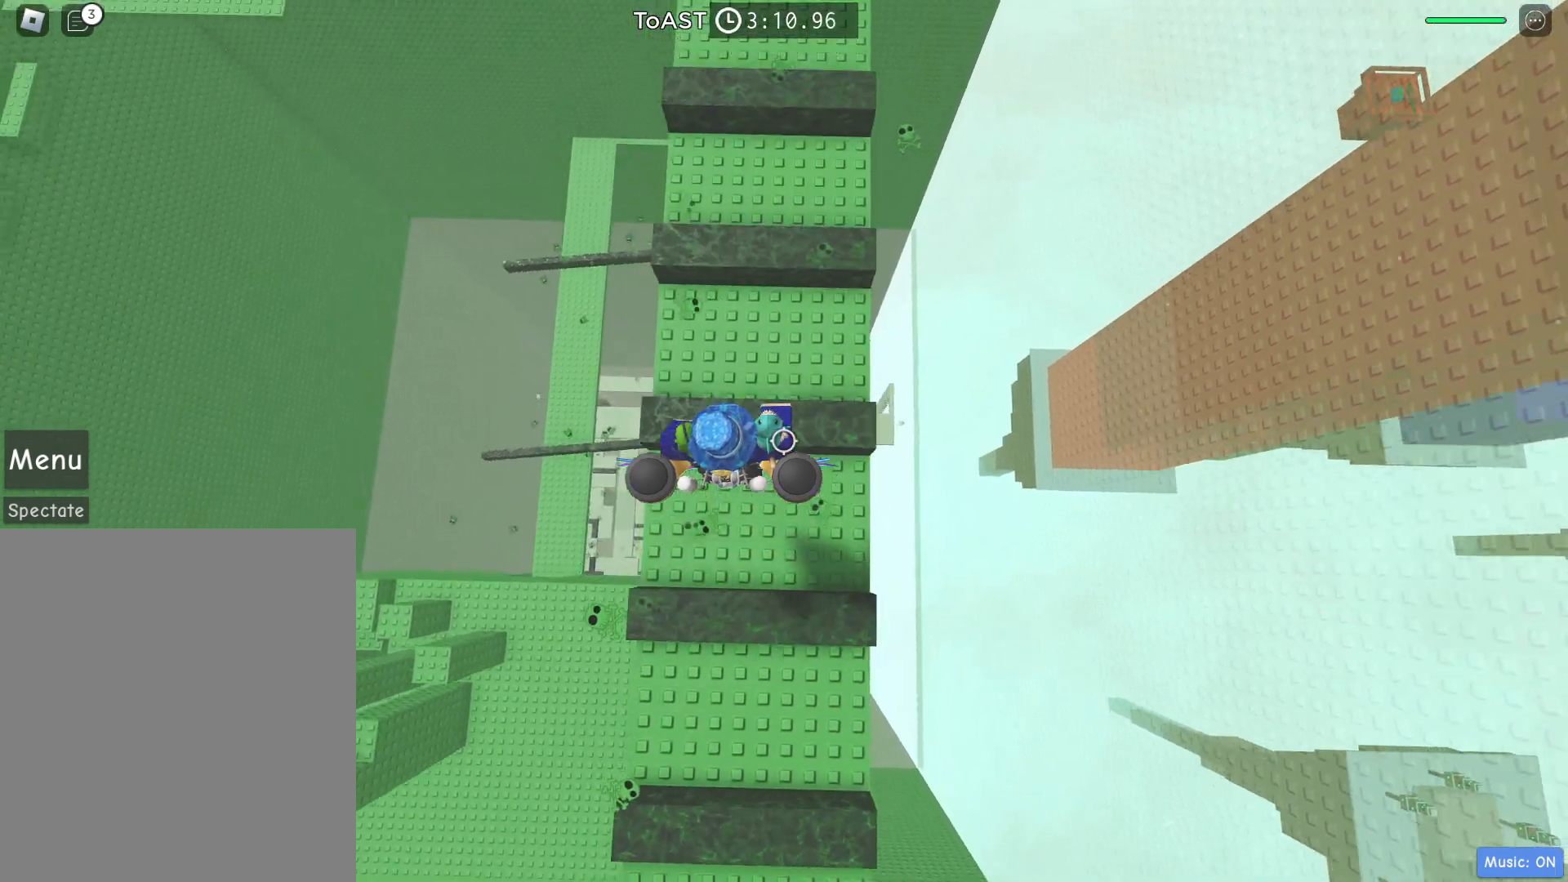
{"keys": ["space", "w"], "events": [[150, "w", "up"], [283, "w", "down"], [383, "space", "down"]]}
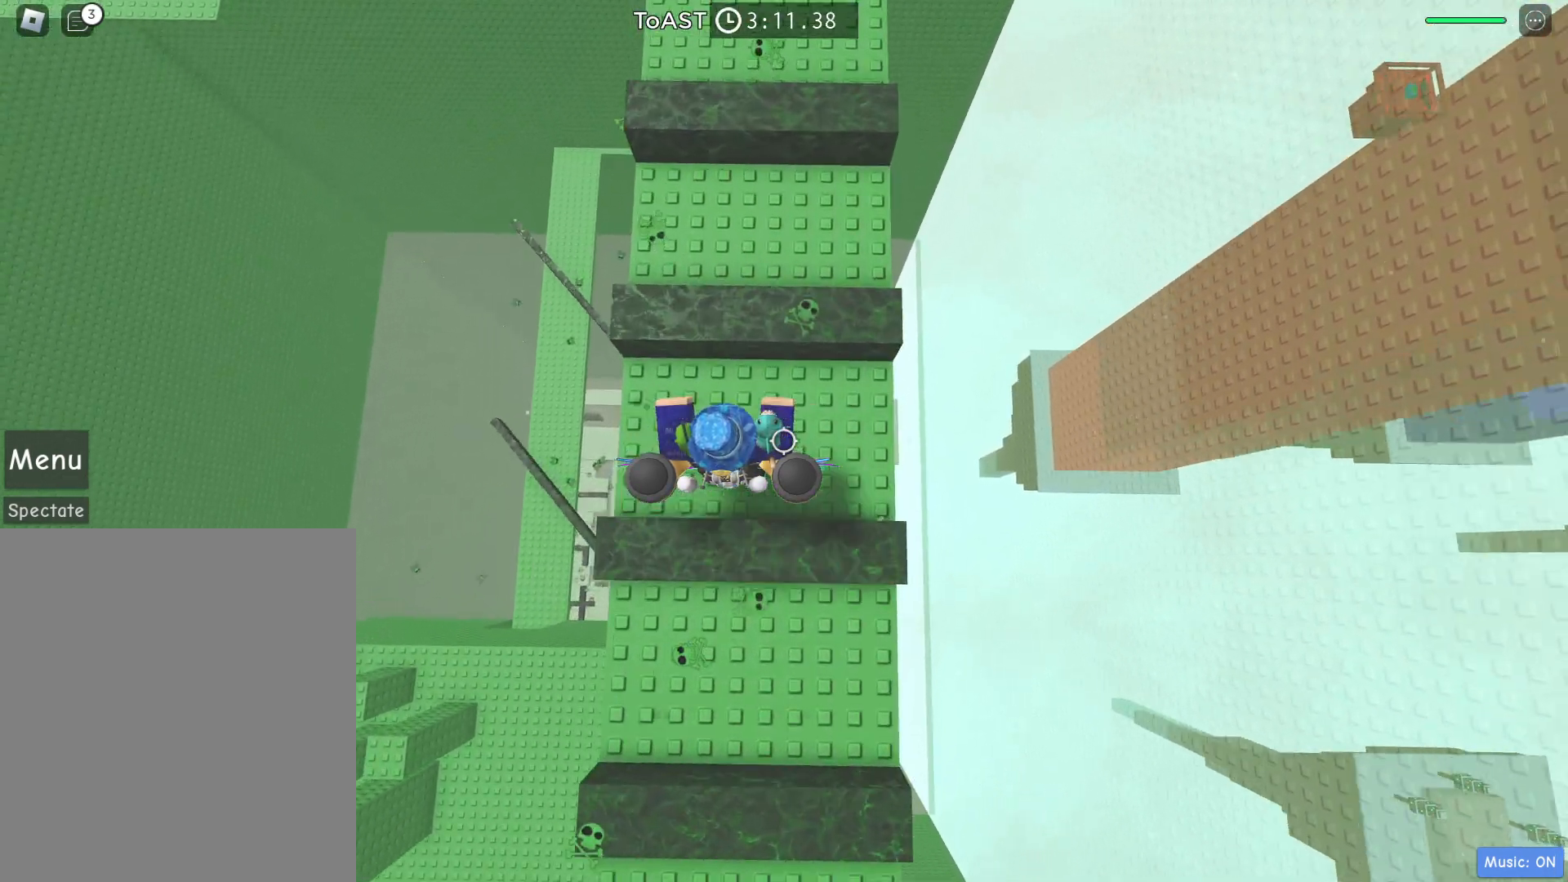
{"keys": ["space", "w"], "events": [[67, "space", "up"], [283, "w", "up"], [383, "w", "down"], [483, "space", "down"]]}
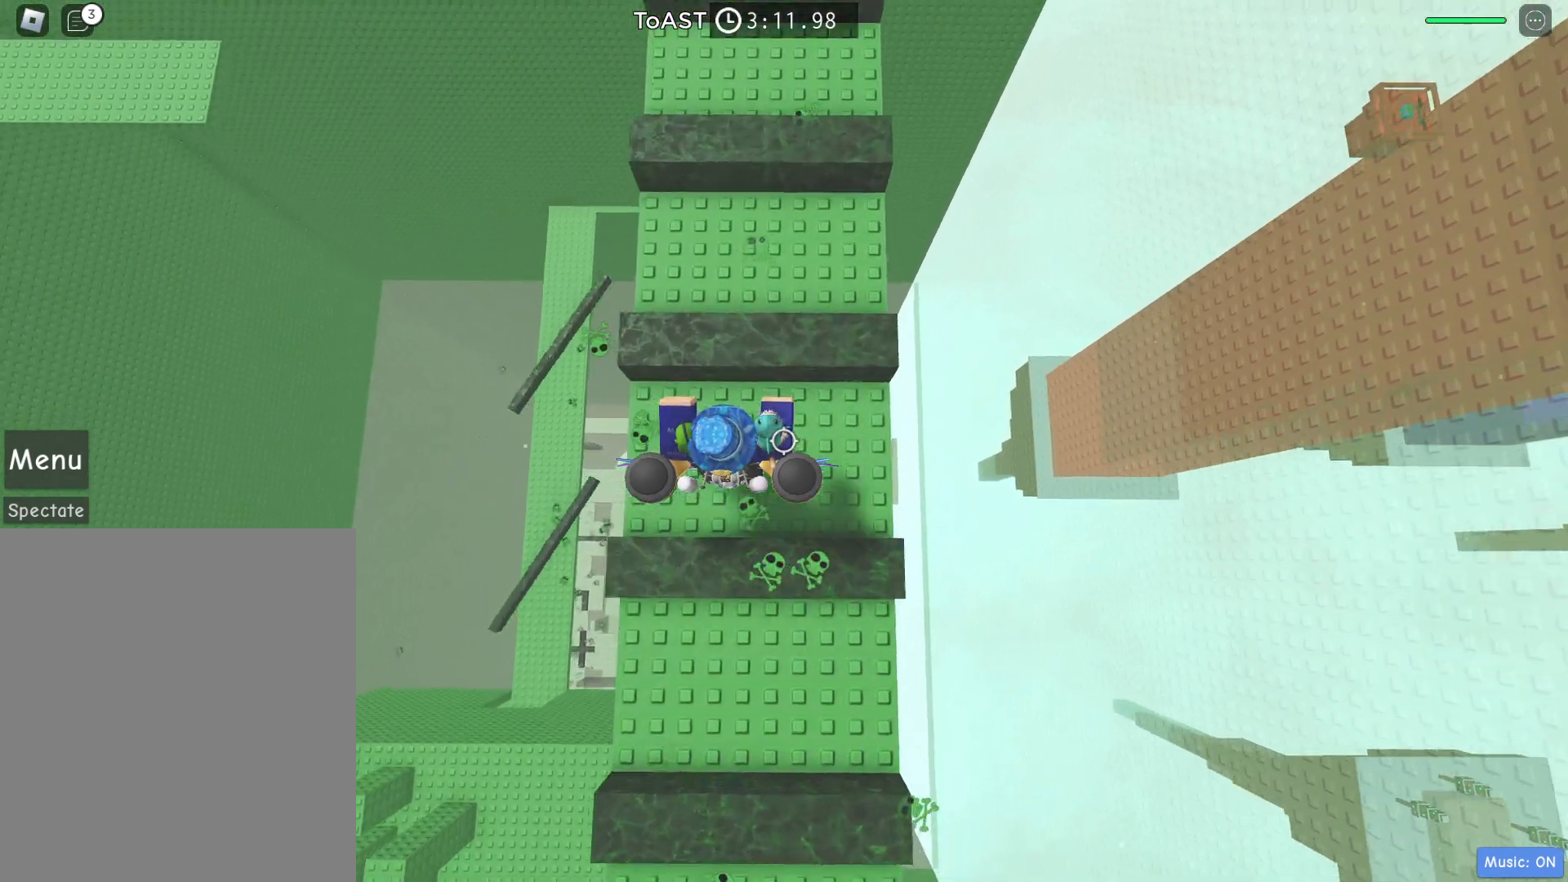
{"keys": ["w"], "events": [[167, "space", "up"], [350, "w", "up"], [450, "w", "down"]]}